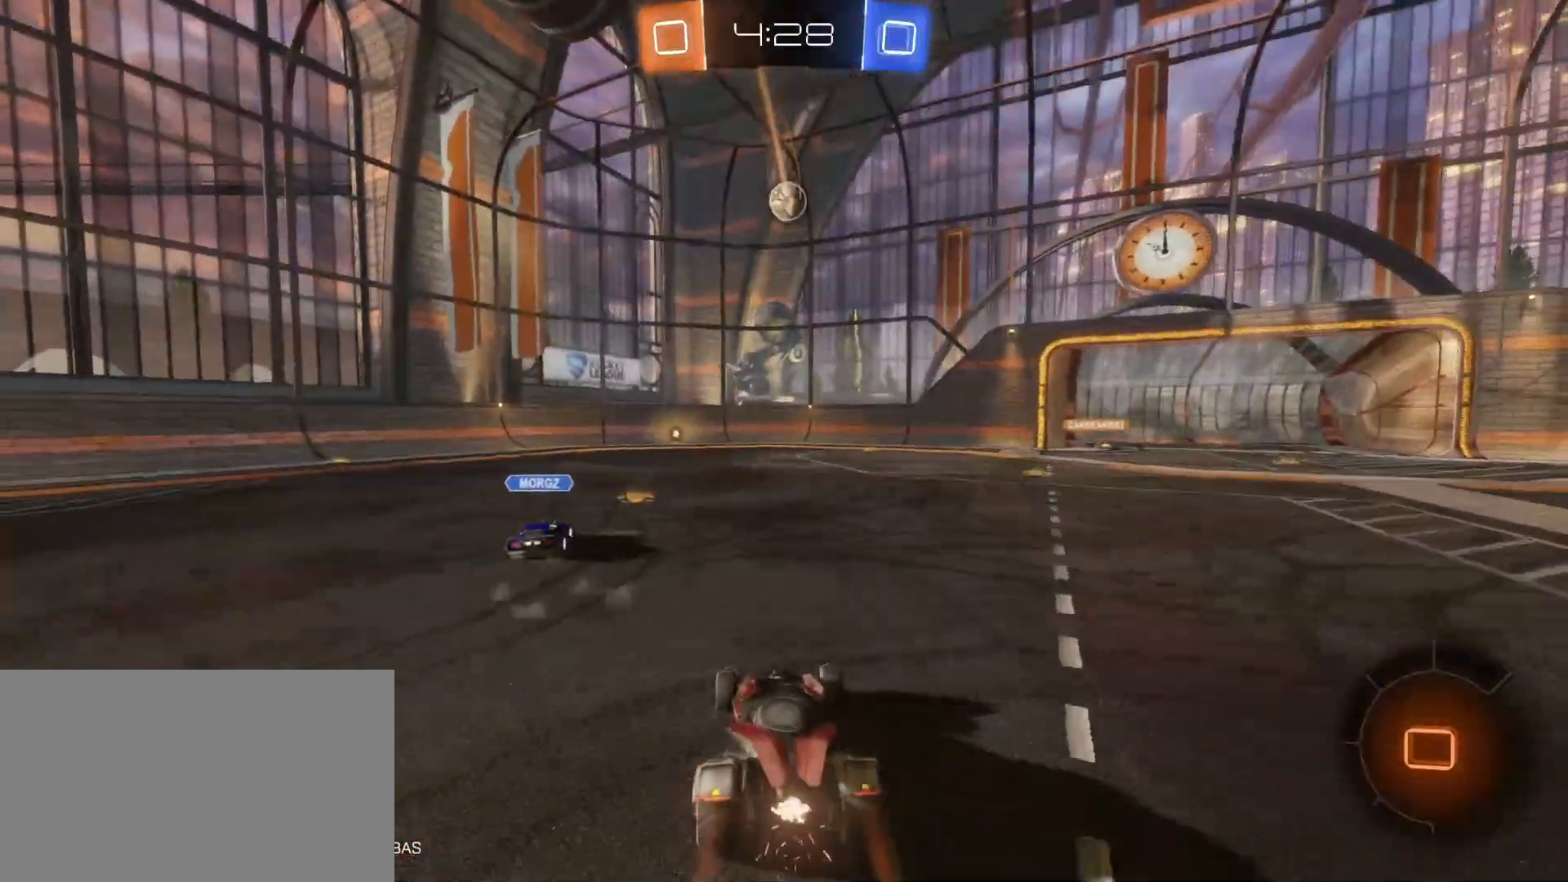
Gameplay with keyboard and mouse; each line is a JSON object with the keys and mouse buttons held at the frame after it. "events" lists presses ("down") and releases ("up") of "1", "2", "3", "4", "5", "a", "alt", "c", "caps_lock", "ctrl", "d", "e", "f", "g", "q", "r", "s", "shift", "space", "t", "tab", "v", "w", "x", "z", "mouse_left", "mouse_wheel" and "mouse_right" between this image and that frame as [ms after this image, input, new state], when the widget could be followed in between. "mouse_left", "mouse_wheel", "mouse_right" = the "left", "wheel", "right" buttons of the "mouse" list. No other keys are recorded. "wheel" means that the mouse wheel is clicked or scrolled. "mouse_move" is the direction in which the mouse moves at that frame (one of eight, or "still"), when it could be read.
{"keys": ["w"], "mouse": ["right"], "mouse_move": "still", "events": [[33, "a", "down"], [117, "a", "up"], [167, "mouse_right", "down"], [267, "mouse_left", "up"], [267, "mouse_right", "up"], [317, "mouse_right", "down"]]}
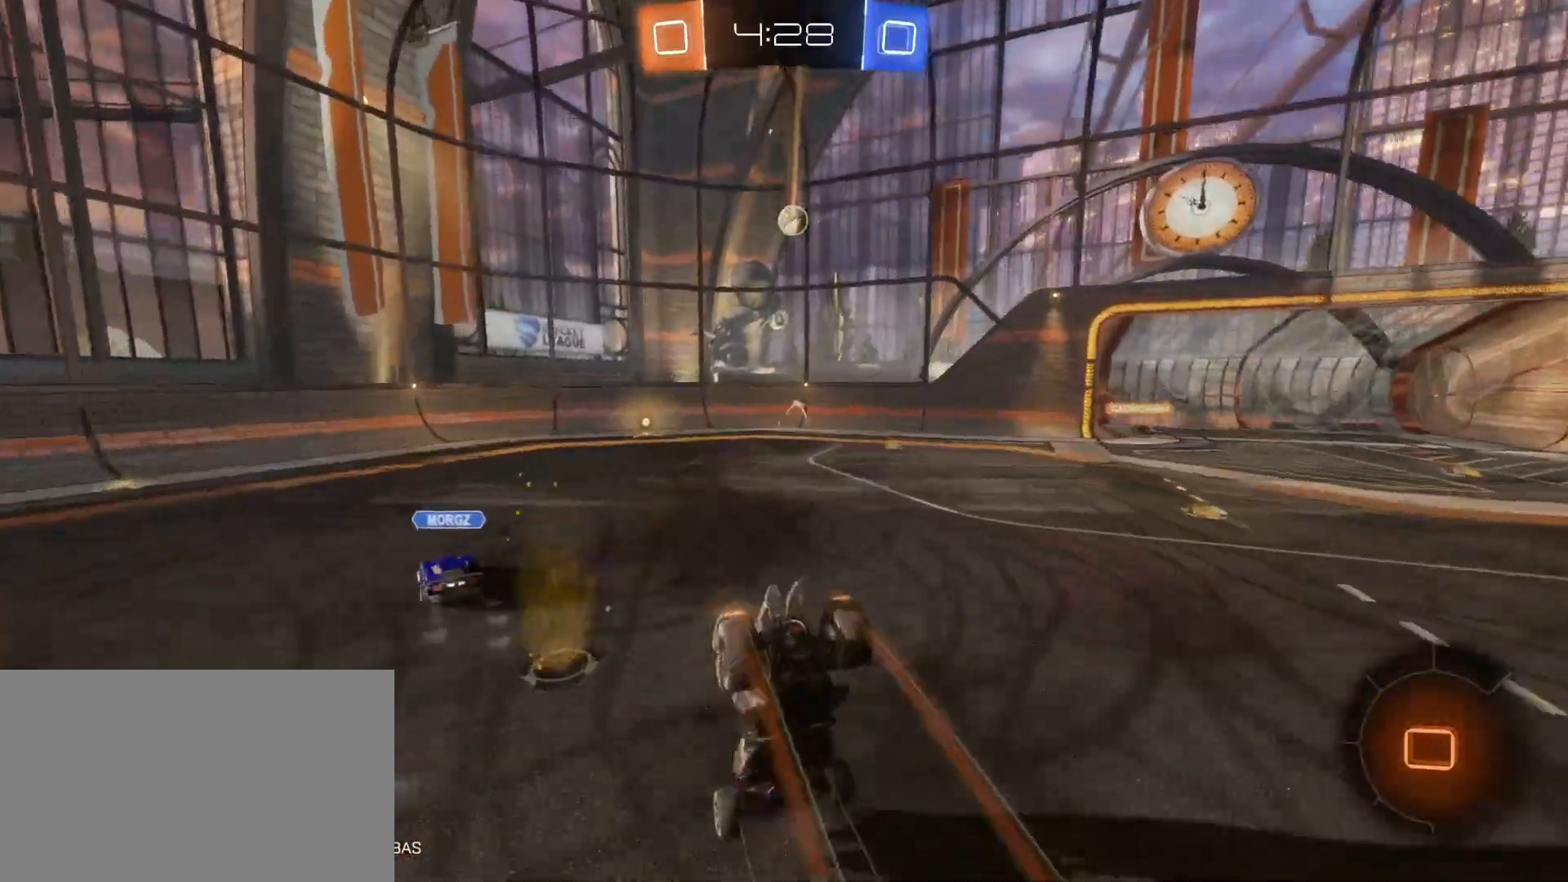
{"keys": ["space"], "mouse": [], "mouse_move": "still", "events": [[50, "mouse_right", "up"], [233, "w", "up"], [467, "space", "down"]]}
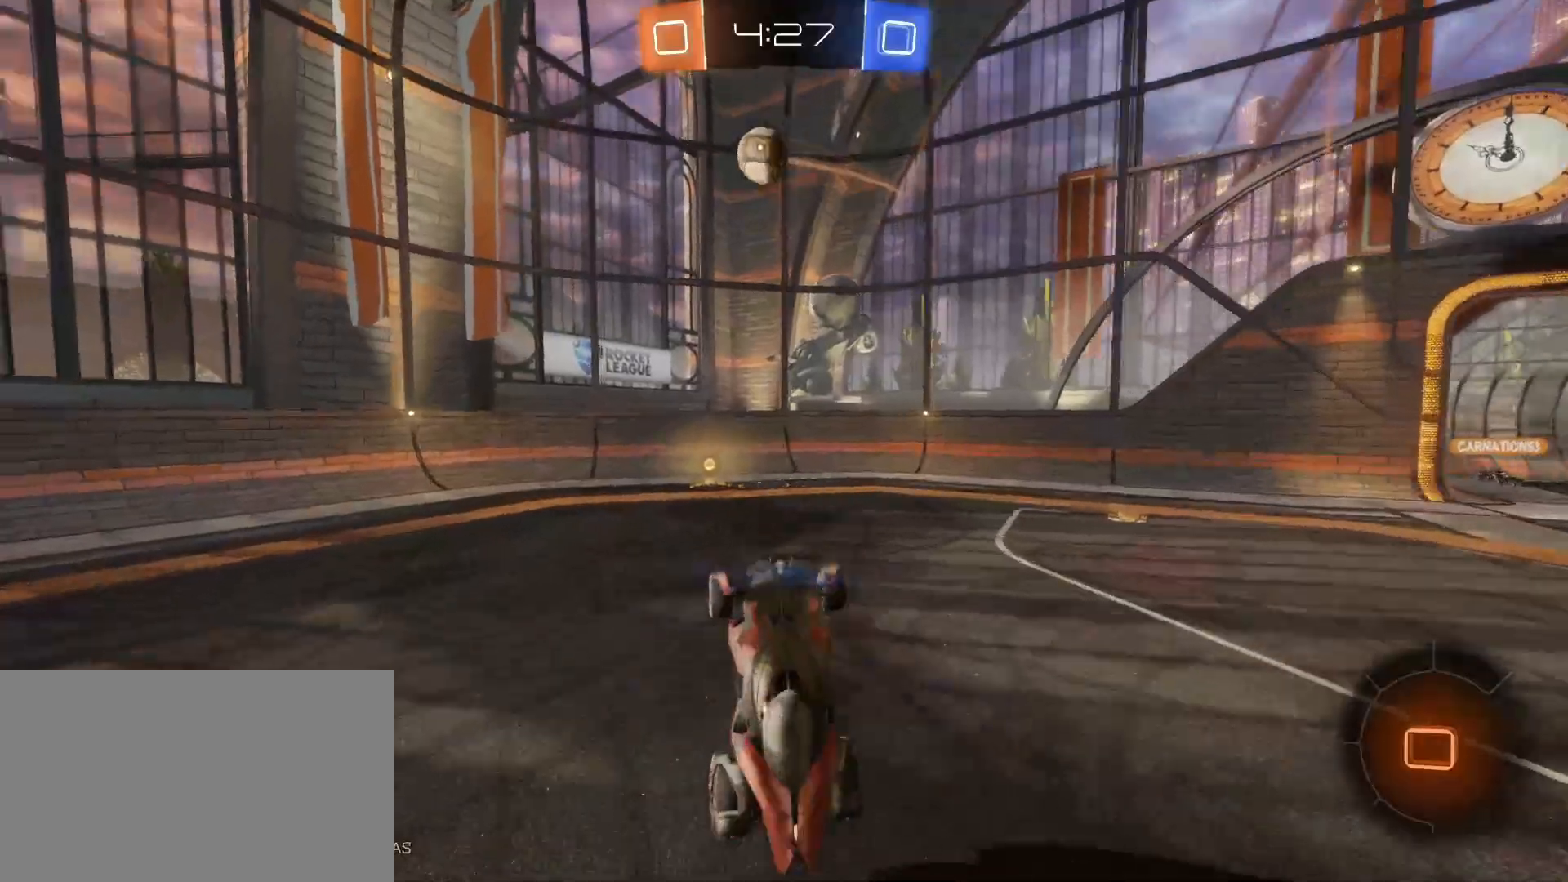
{"keys": ["w"], "mouse": [], "mouse_move": "still", "events": [[50, "space", "up"], [250, "w", "down"], [300, "a", "down"], [333, "space", "down"], [383, "a", "up"], [433, "space", "up"]]}
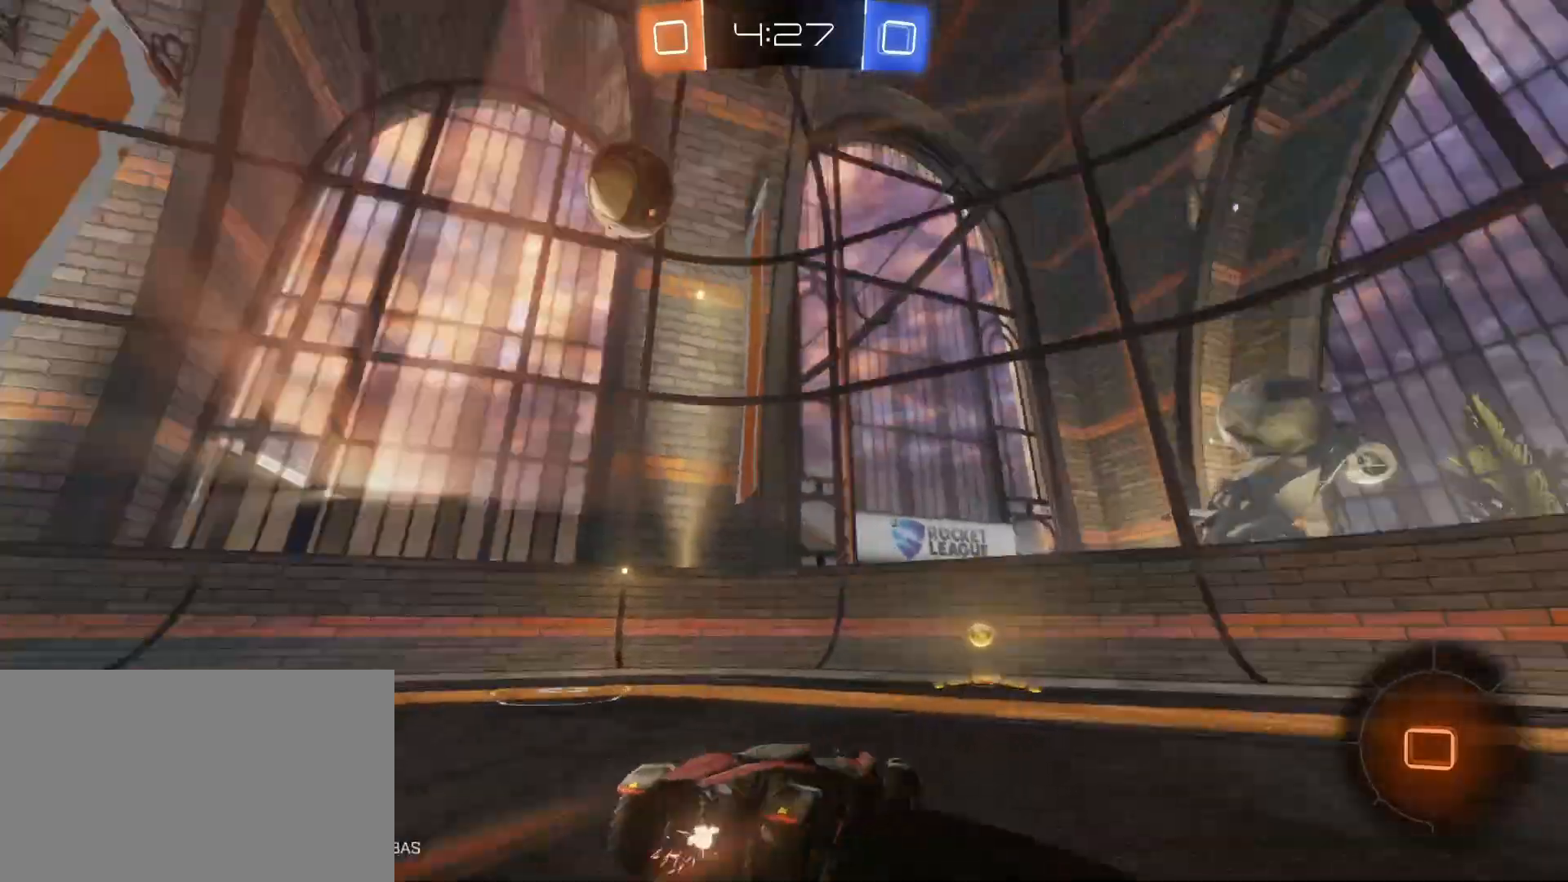
{"keys": ["d", "shift", "w"], "mouse": ["left"], "mouse_move": "still", "events": [[167, "d", "down"], [350, "mouse_left", "down"], [400, "shift", "down"]]}
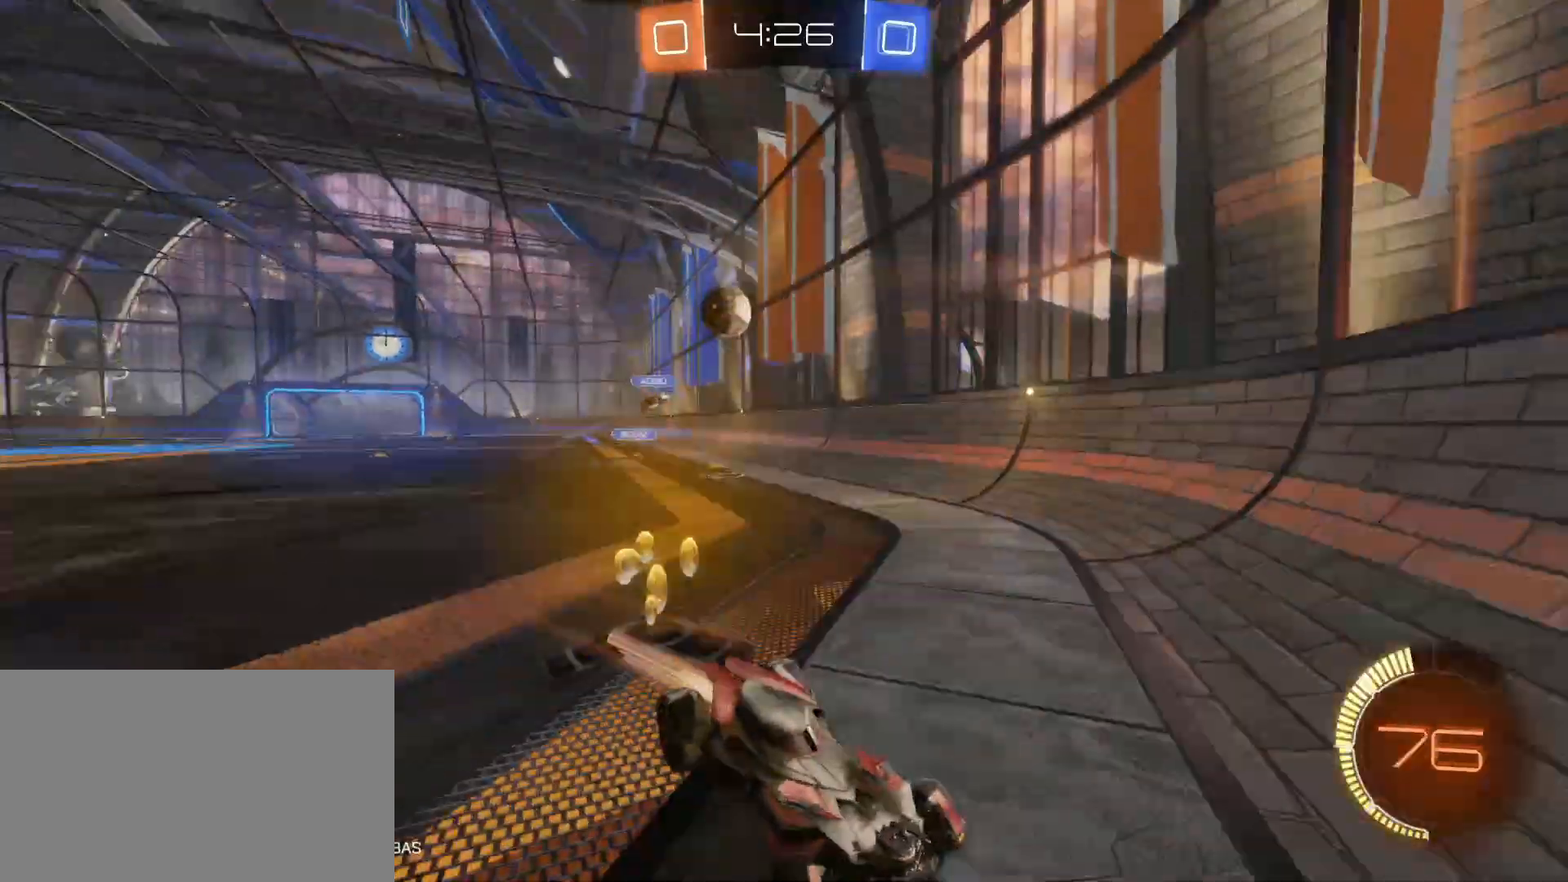
{"keys": ["d", "shift", "w"], "mouse": [], "mouse_move": "still", "events": [[50, "shift", "up"], [133, "mouse_left", "up"], [417, "shift", "down"]]}
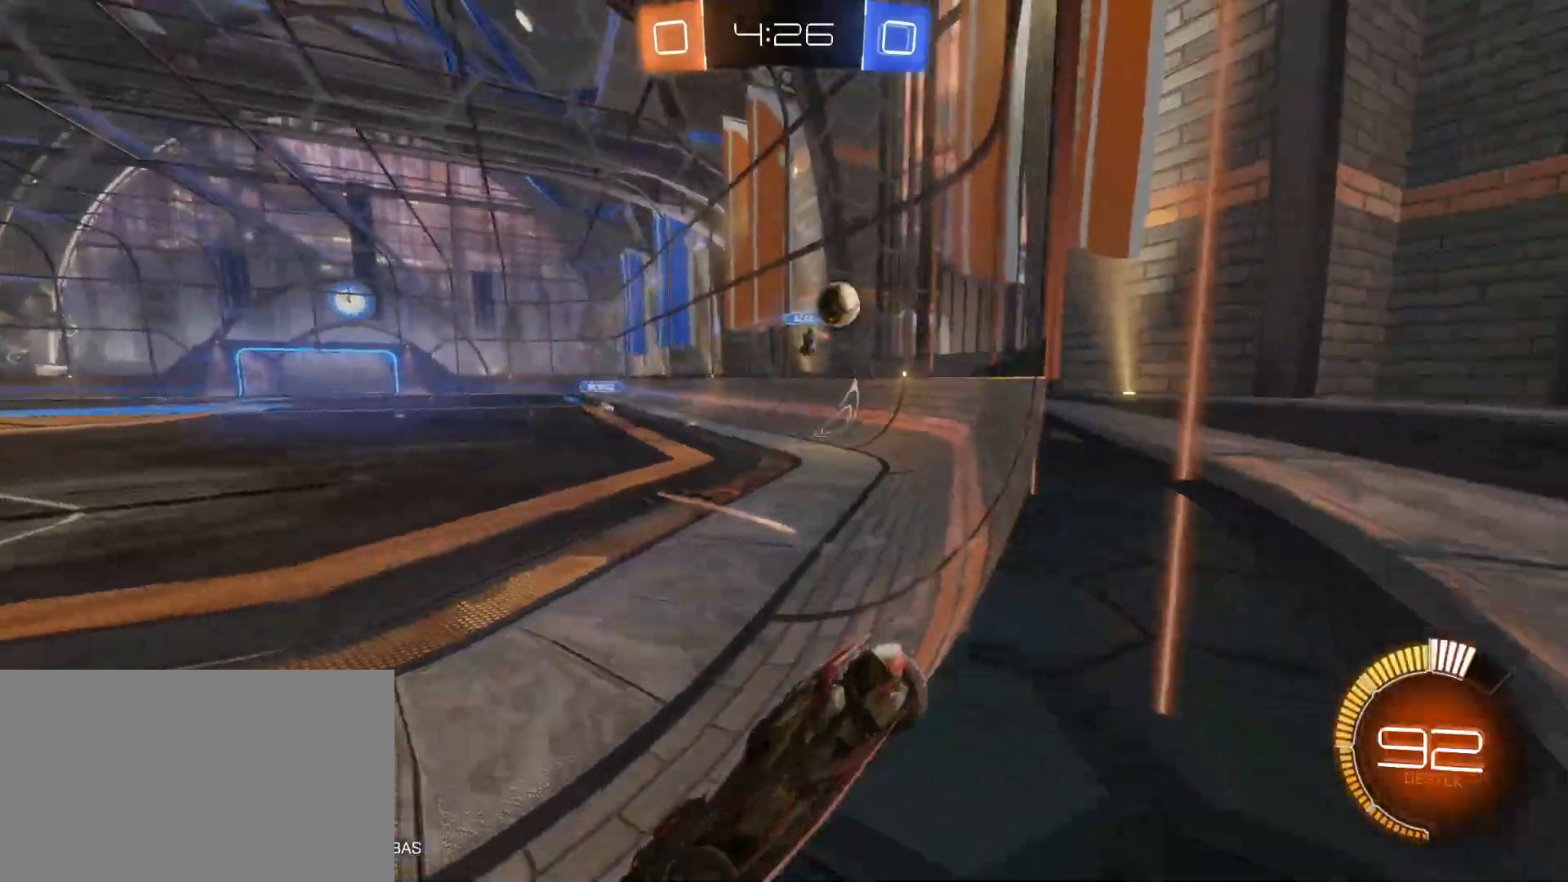
{"keys": ["d", "s"], "mouse": [], "mouse_move": "up-left", "events": [[17, "shift", "up"], [250, "shift", "down"], [300, "w", "up"], [333, "shift", "up"], [383, "s", "down"]]}
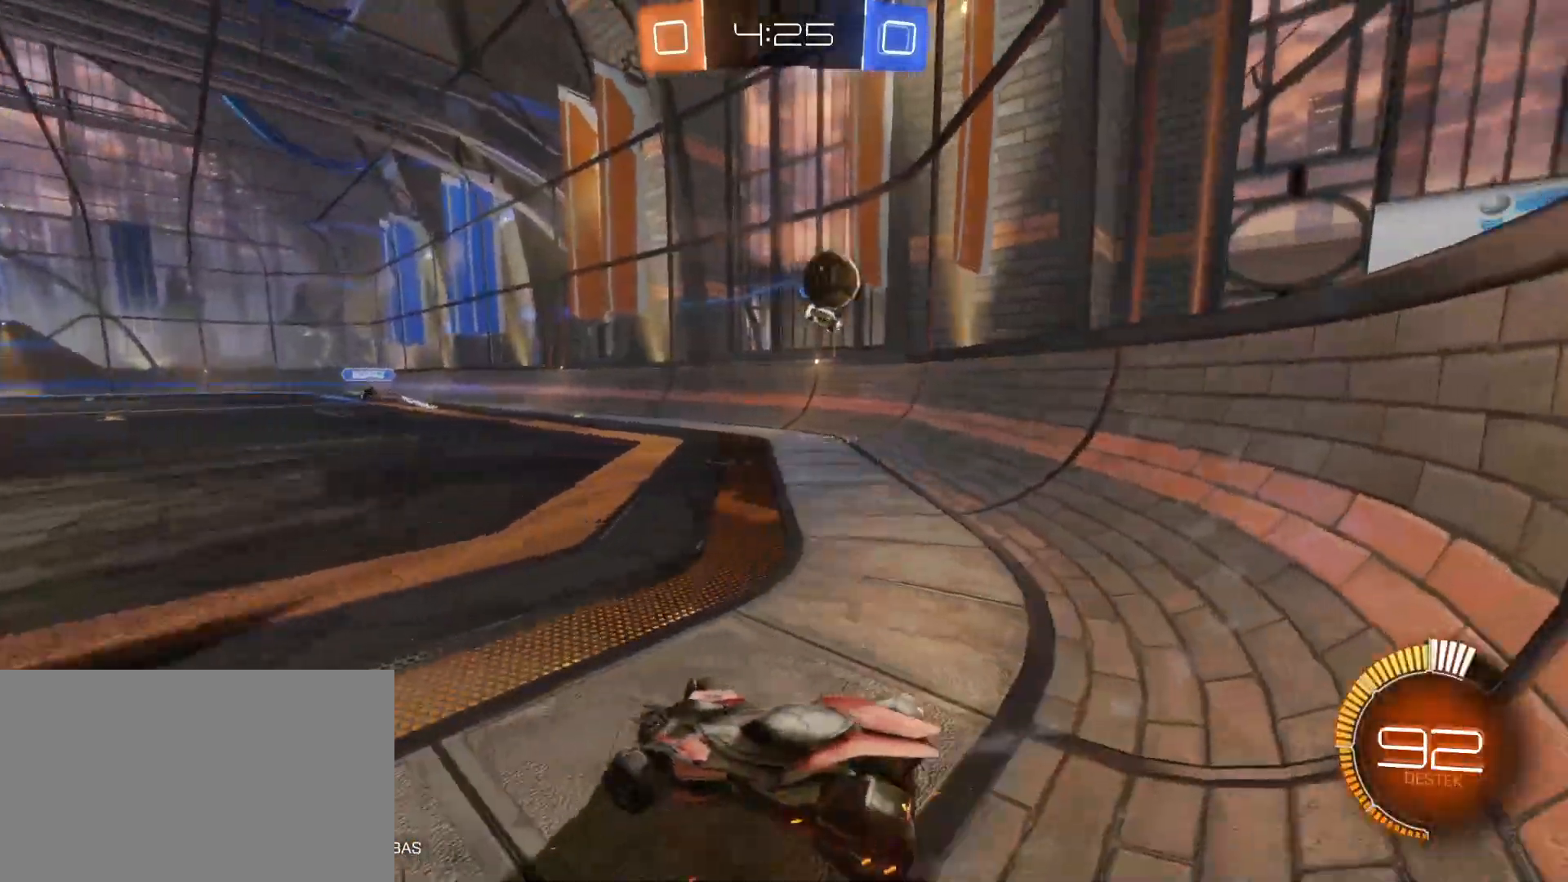
{"keys": [], "mouse": ["right"], "mouse_move": "still", "events": [[450, "d", "up"], [450, "s", "up"], [500, "mouse_right", "down"]]}
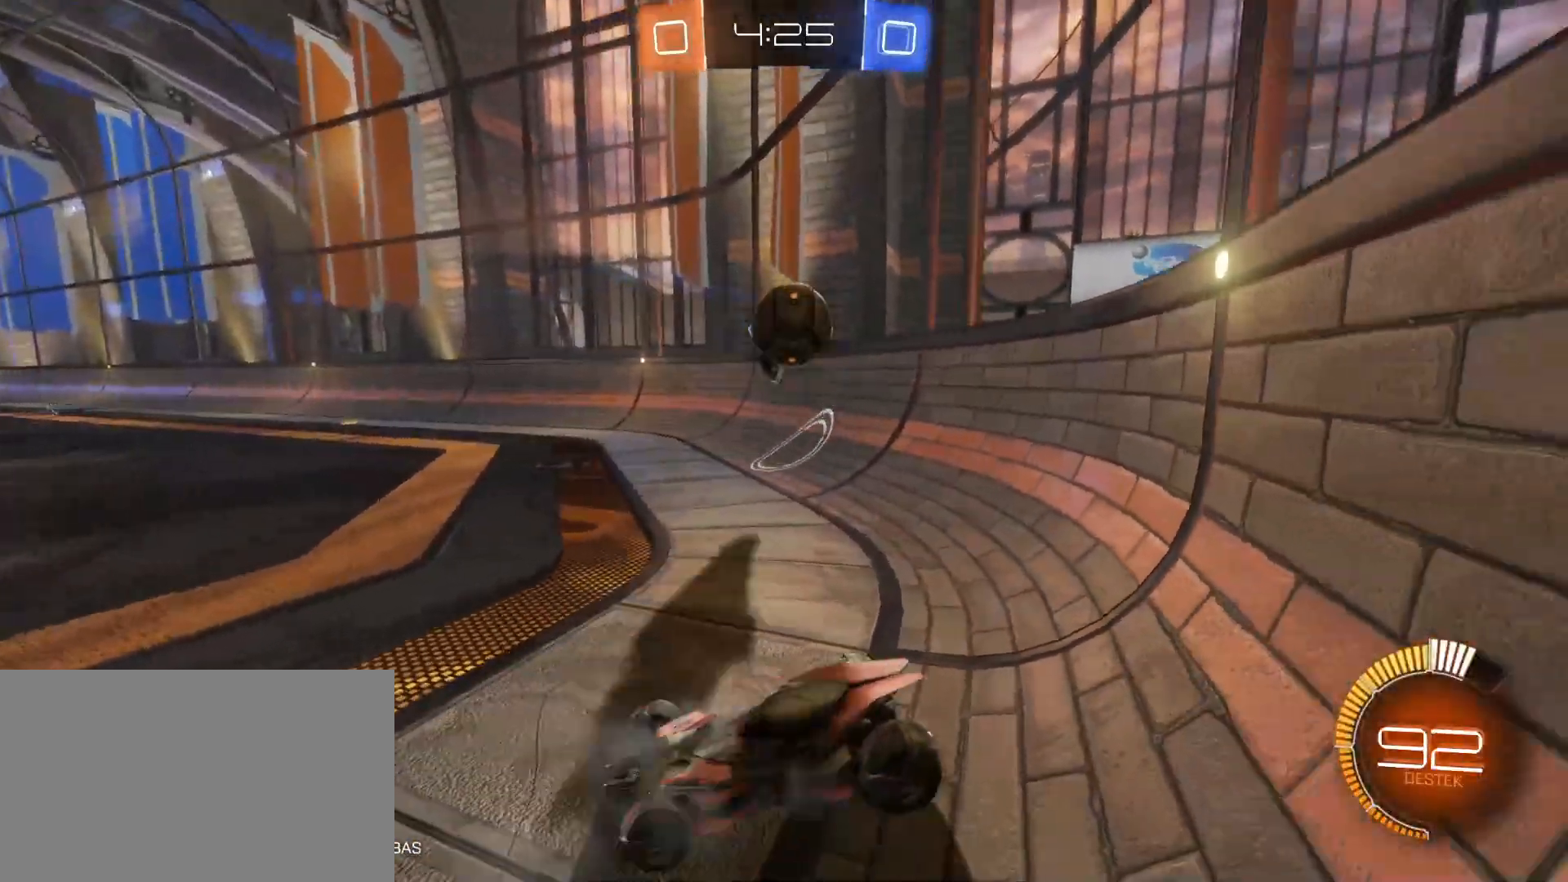
{"keys": ["w"], "mouse": ["left", "right"], "mouse_move": "still", "events": [[133, "mouse_right", "up"], [317, "d", "down"], [417, "d", "up"], [417, "w", "down"], [467, "mouse_left", "down"], [467, "mouse_right", "down"]]}
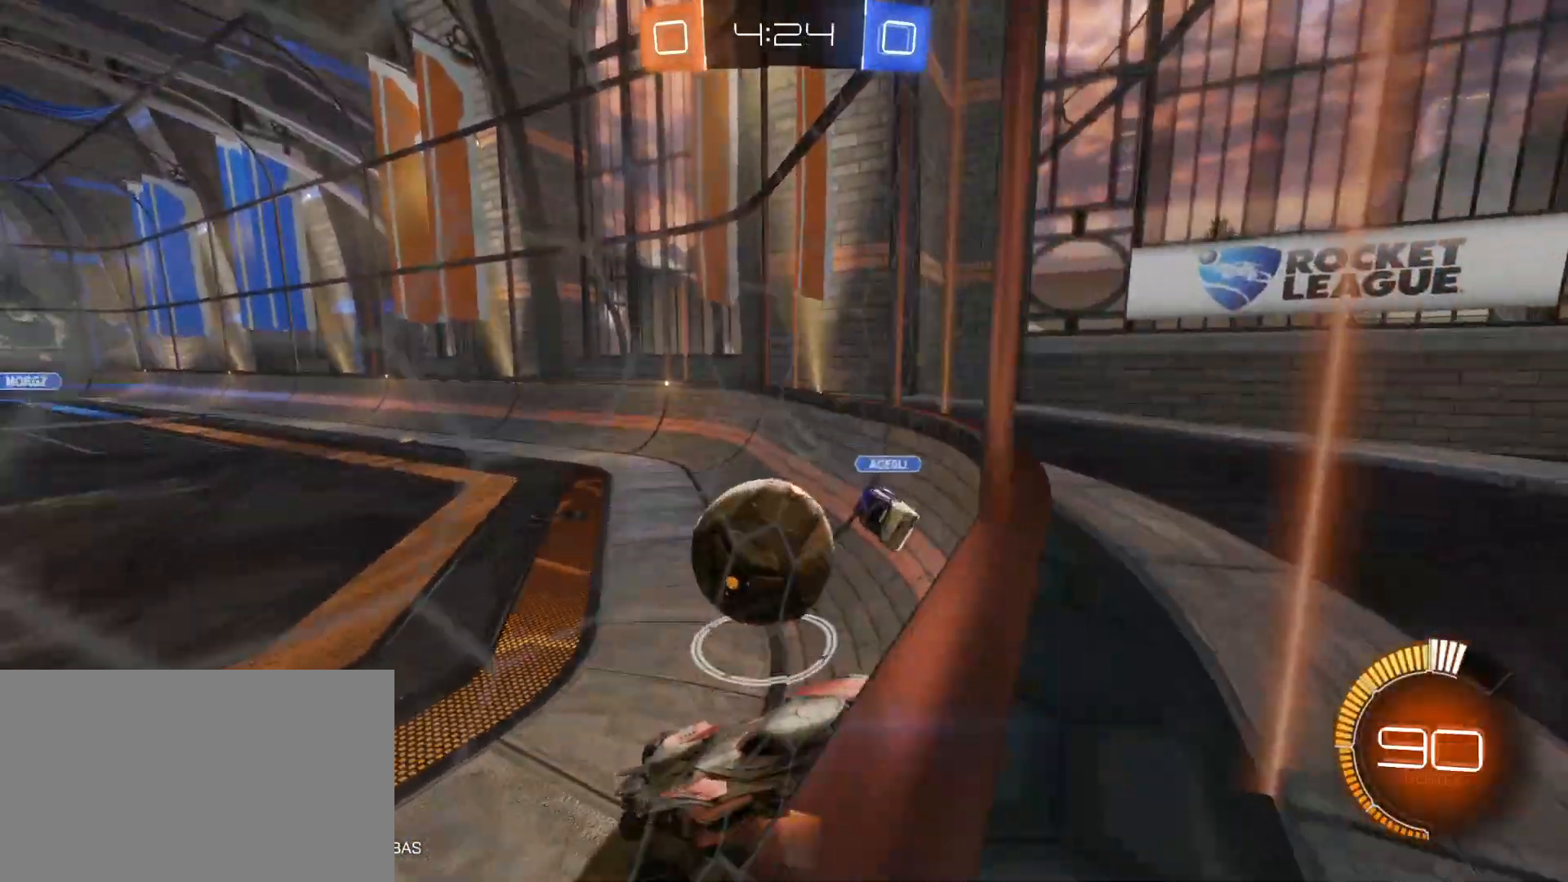
{"keys": ["w"], "mouse": [], "mouse_move": "still", "events": [[17, "d", "down"], [67, "d", "up"], [150, "a", "down"], [333, "a", "up"], [433, "mouse_right", "up"], [483, "mouse_left", "up"]]}
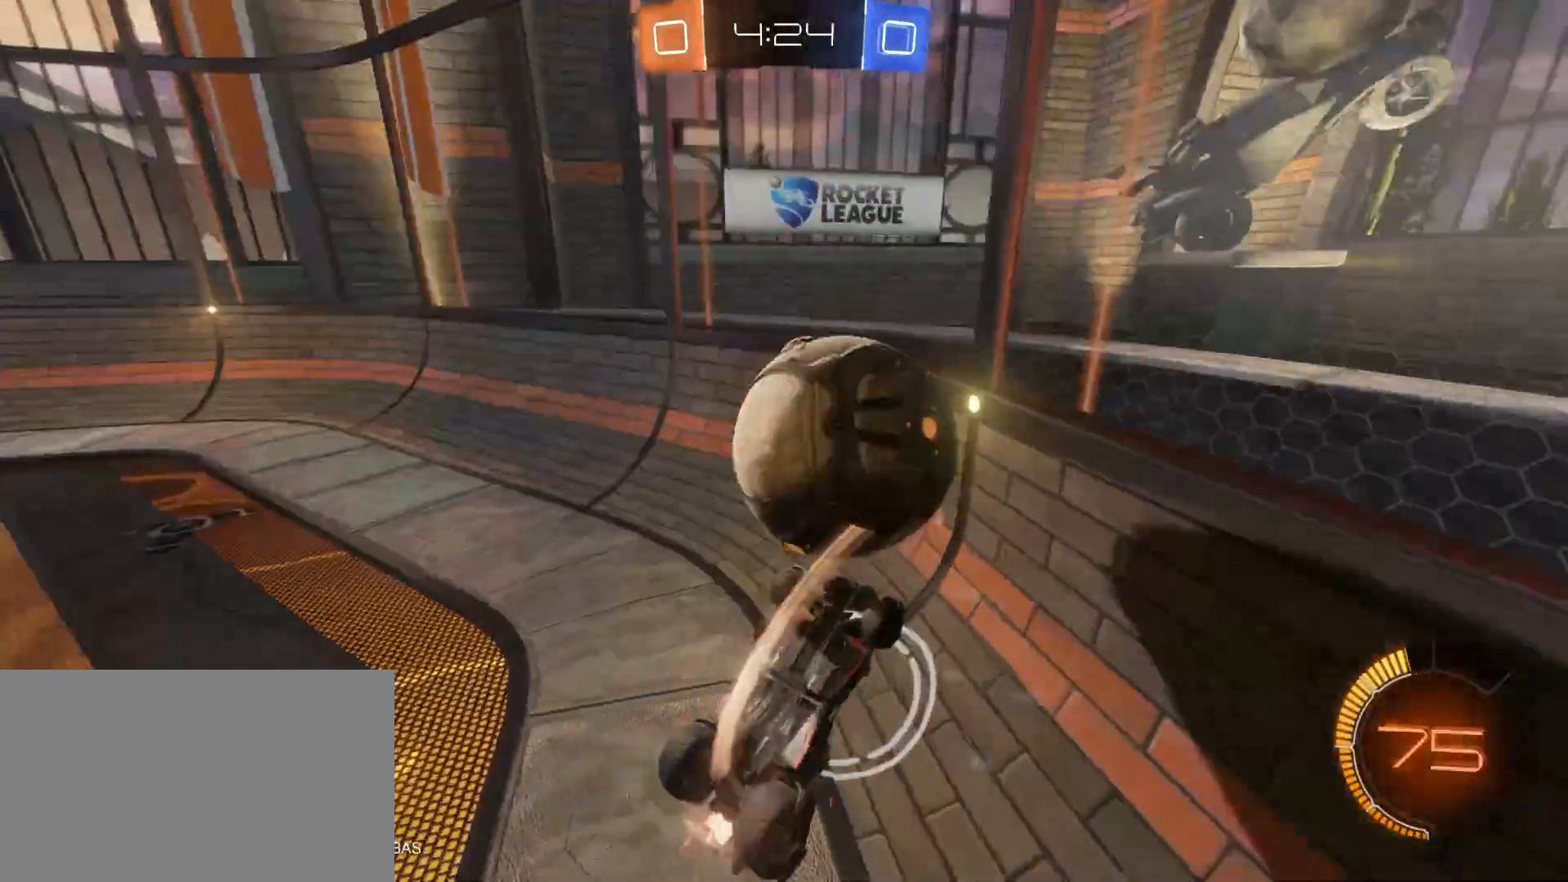
{"keys": ["d", "q", "s"], "mouse": [], "mouse_move": "still", "events": [[33, "w", "up"], [167, "d", "down"], [267, "q", "down"], [400, "s", "down"]]}
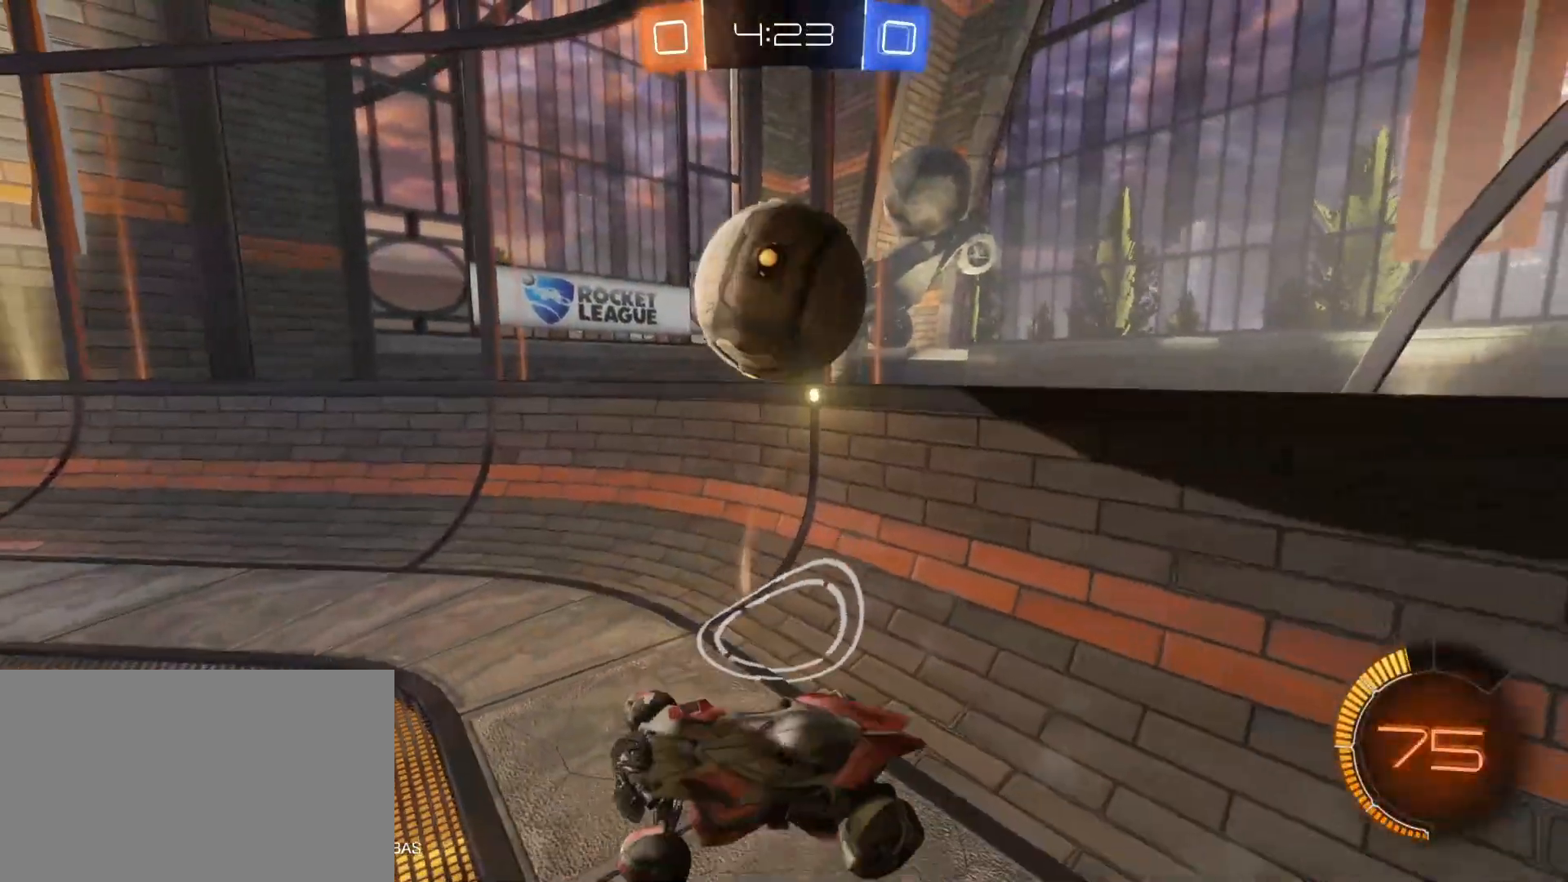
{"keys": ["d", "w"], "mouse": [], "mouse_move": "still", "events": [[50, "s", "up"], [133, "w", "down"], [317, "d", "up"], [317, "q", "up"], [417, "d", "down"]]}
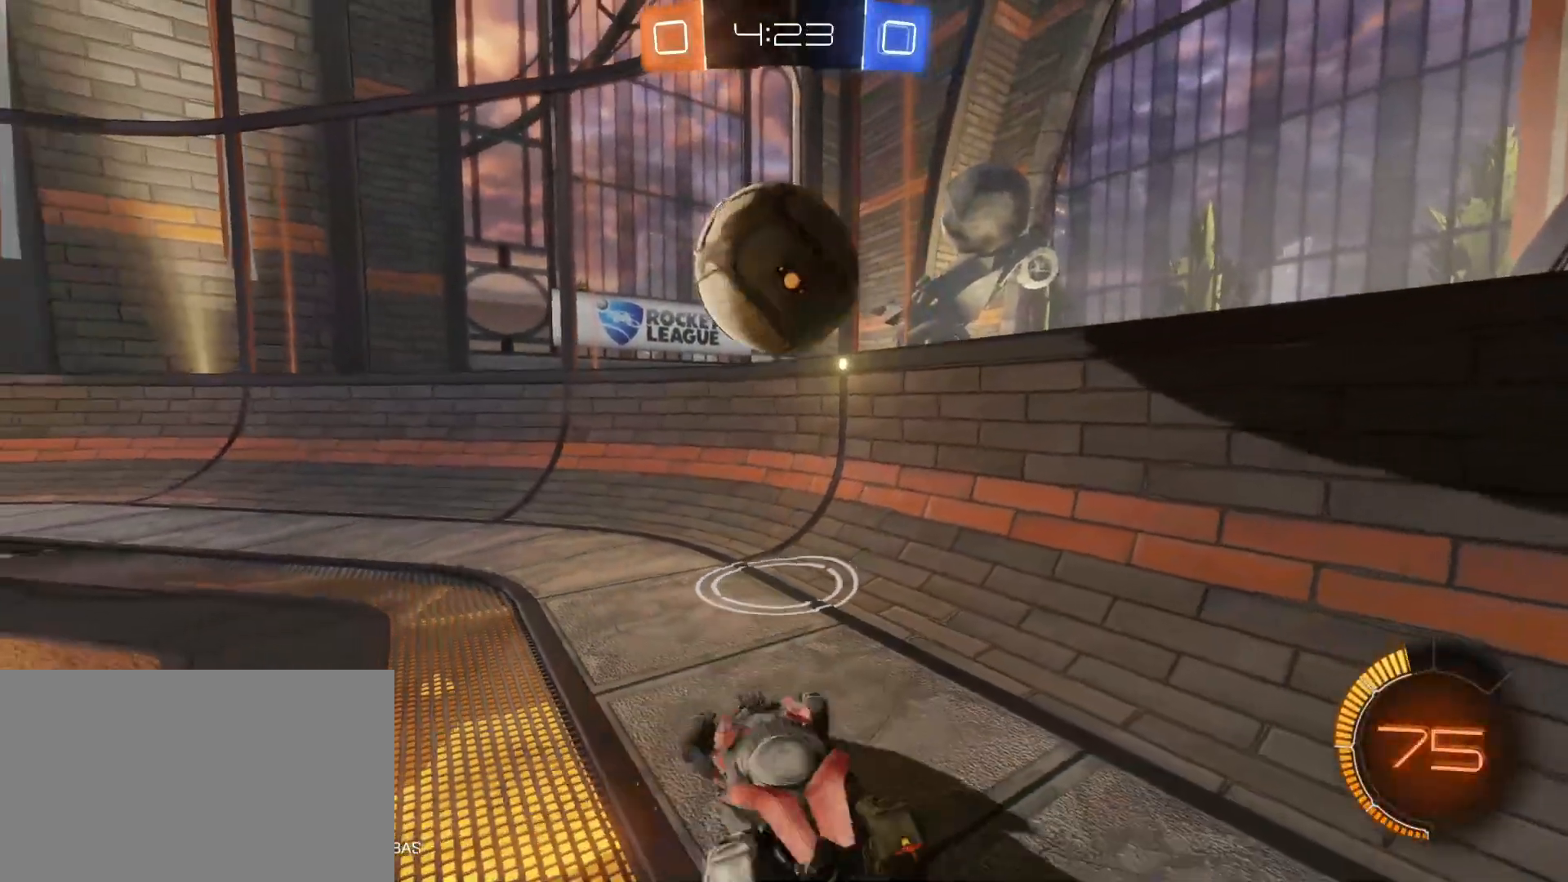
{"keys": [], "mouse": [], "mouse_move": "still", "events": [[100, "d", "up"], [300, "w", "up"], [383, "a", "down"], [483, "a", "up"]]}
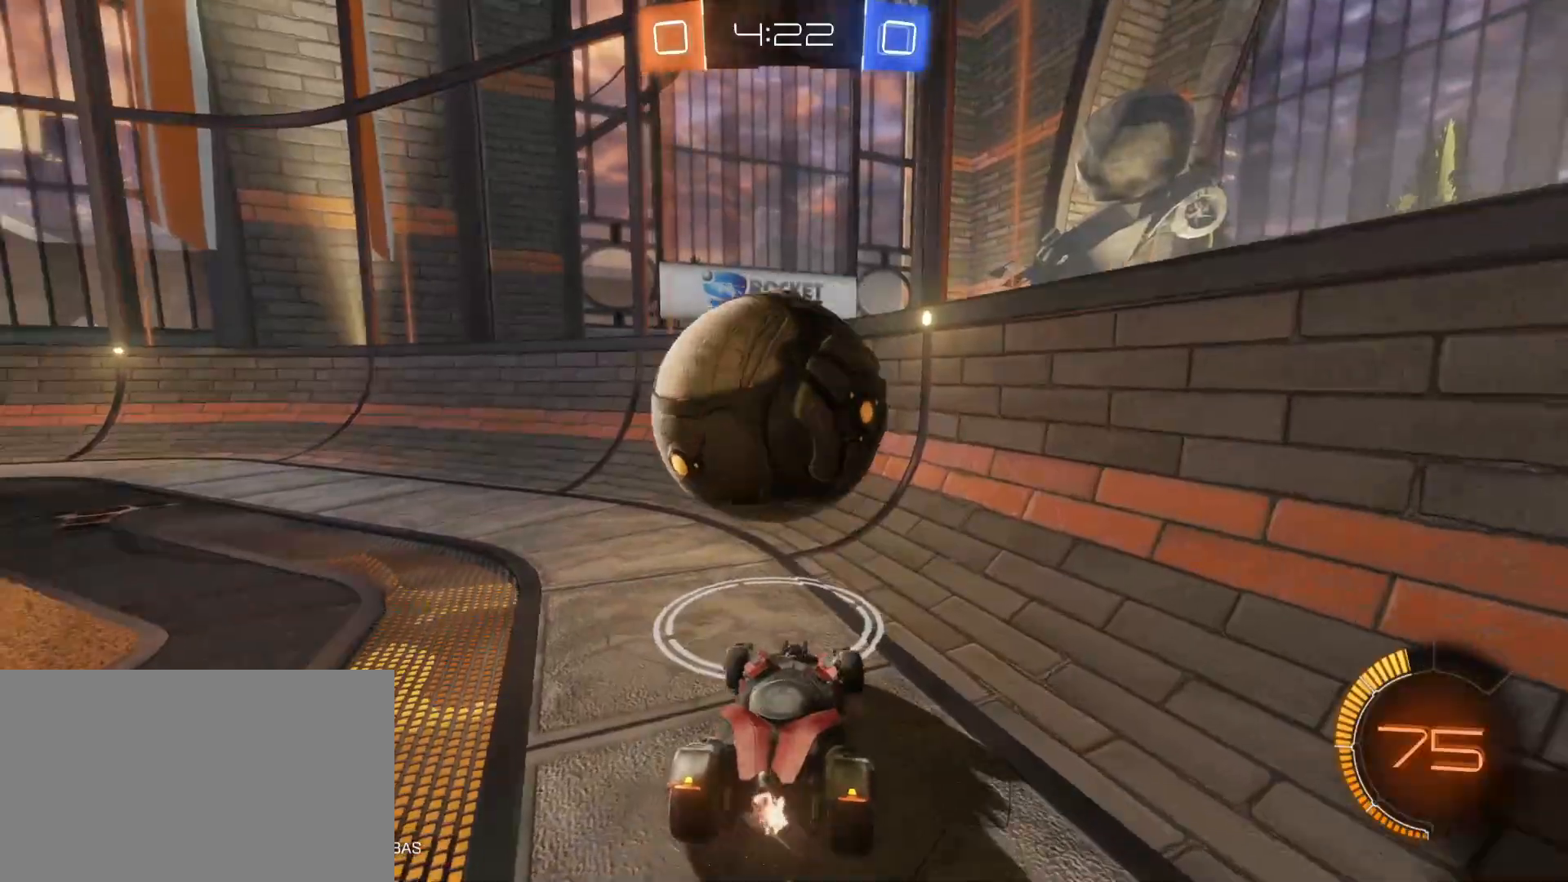
{"keys": ["w"], "mouse": ["left"], "mouse_move": "still", "events": [[67, "w", "down"], [117, "a", "down"], [167, "a", "up"], [217, "mouse_left", "down"], [317, "a", "down"], [450, "a", "up"]]}
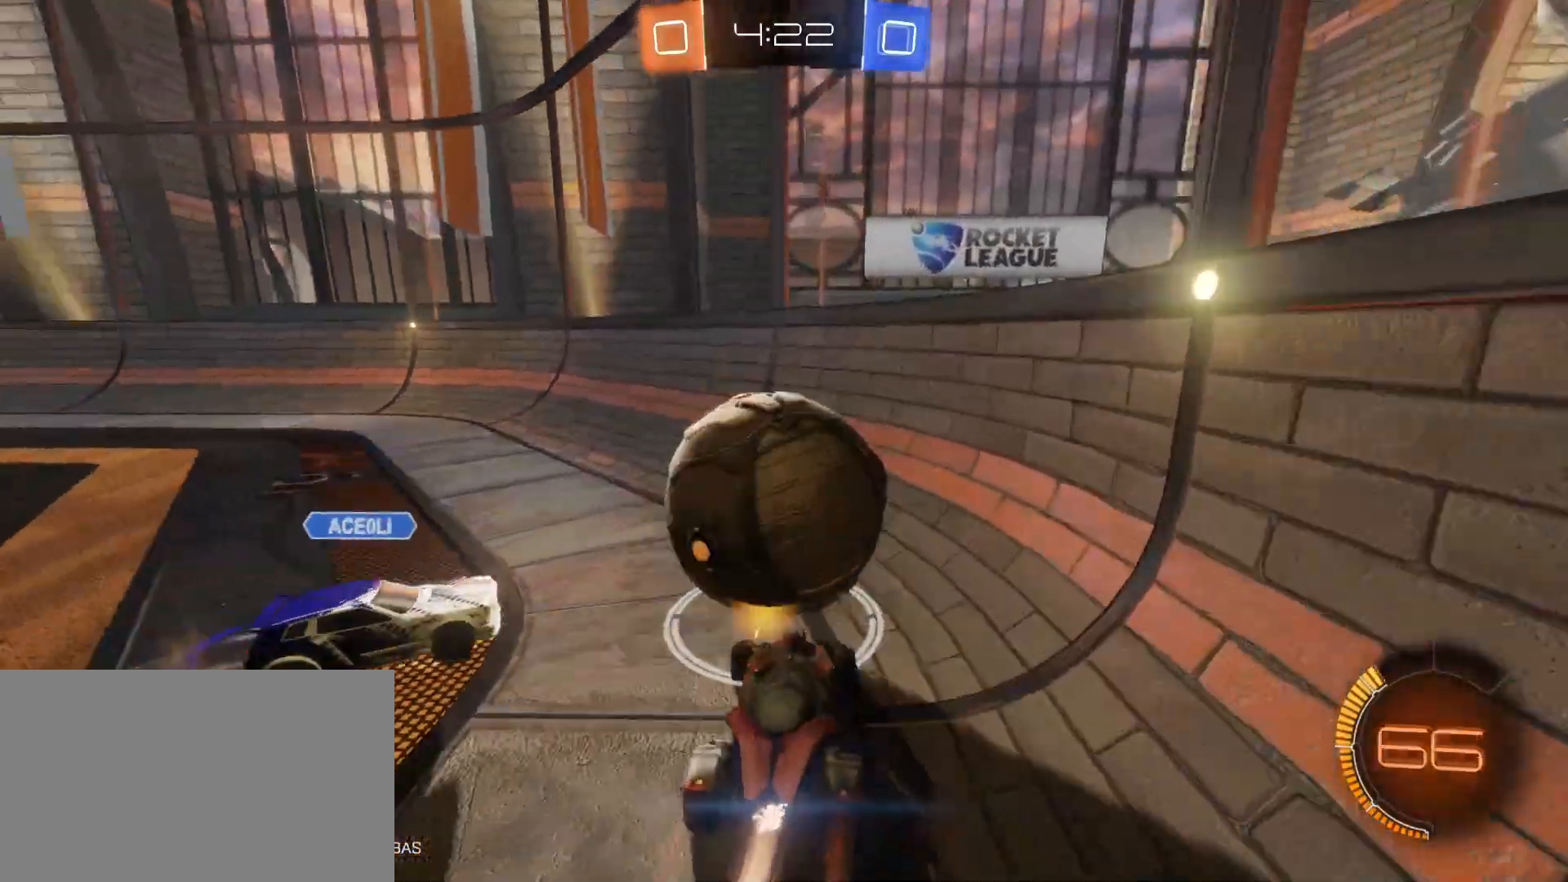
{"keys": ["a", "w"], "mouse": [], "mouse_move": "still", "events": [[183, "d", "down"], [317, "d", "up"], [367, "mouse_left", "up"], [417, "a", "down"]]}
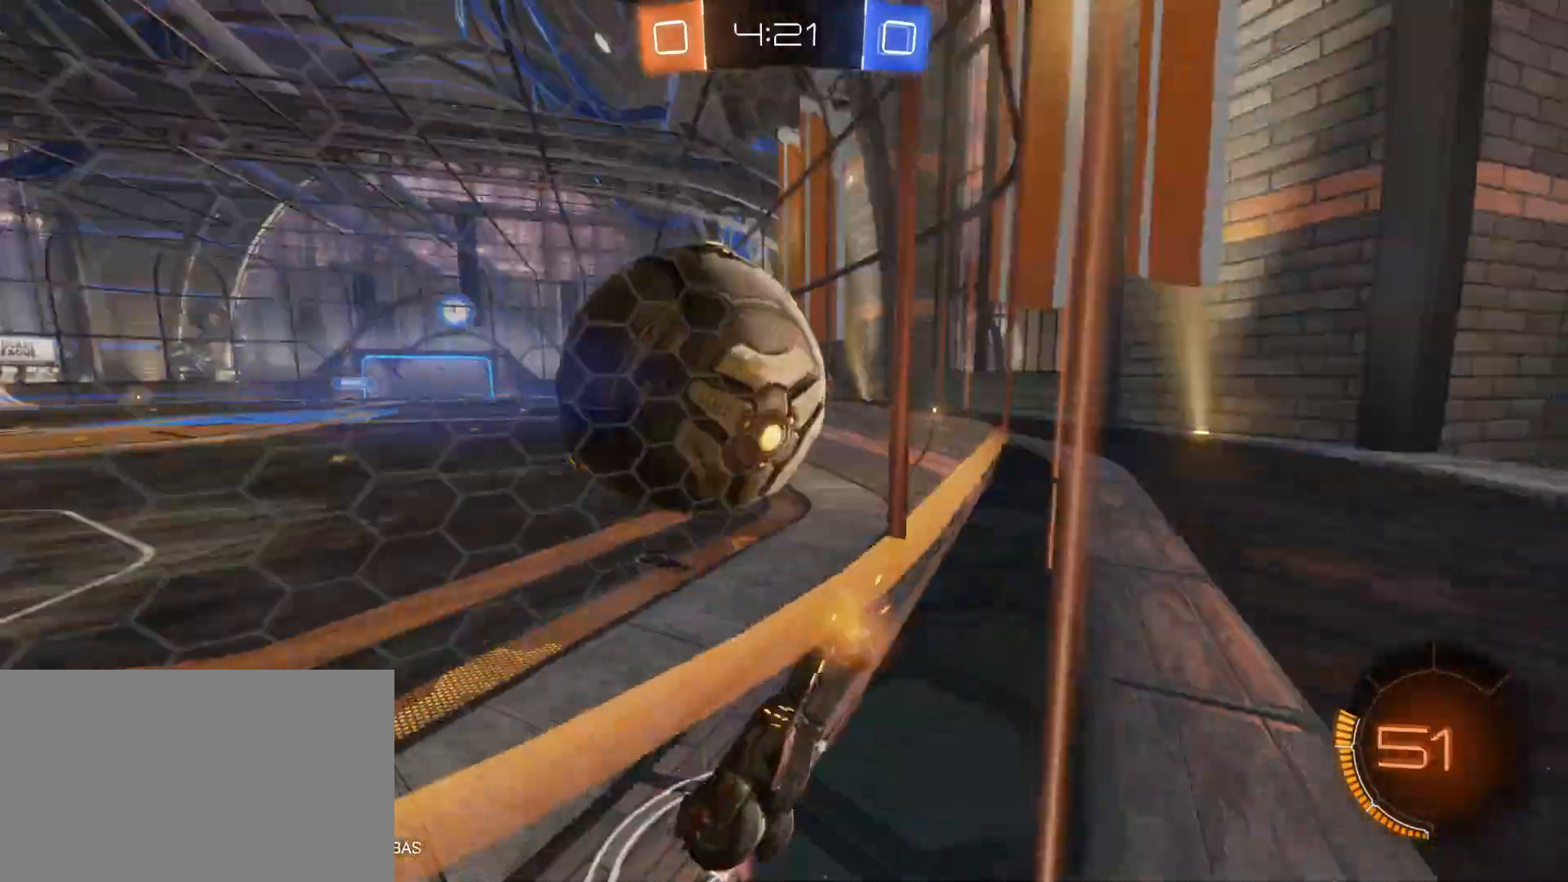
{"keys": ["a", "d", "s"], "mouse": [], "mouse_move": "still", "events": [[17, "a", "up"], [150, "d", "down"], [250, "a", "down"], [300, "d", "up"], [333, "w", "up"], [383, "d", "down"], [433, "s", "down"]]}
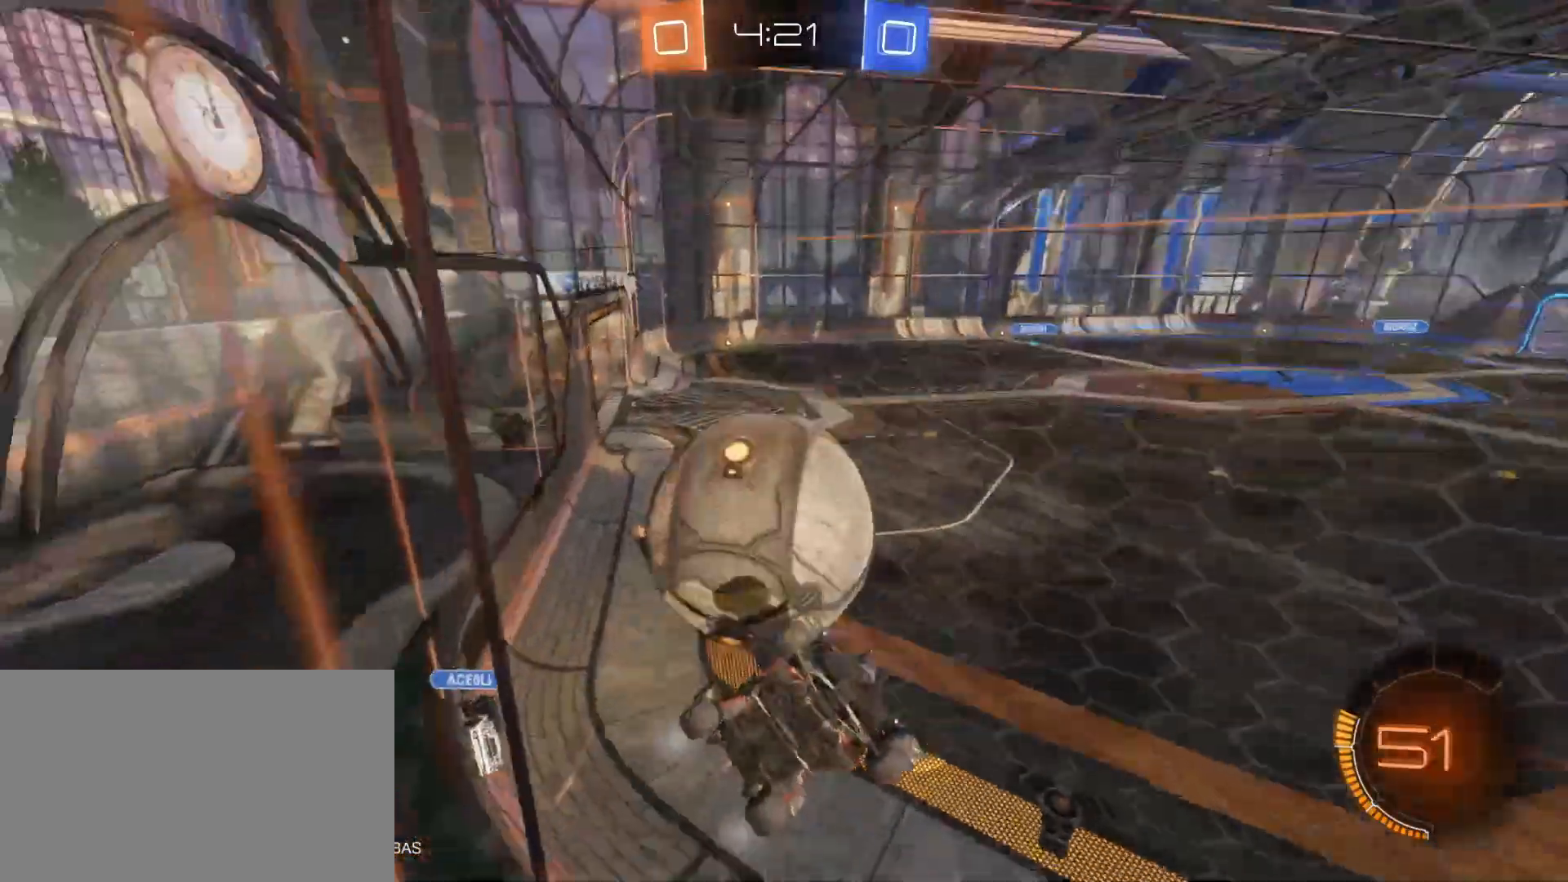
{"keys": [], "mouse": [], "mouse_move": "still", "events": [[67, "s", "up"], [117, "d", "up"], [267, "a", "up"], [350, "w", "down"], [400, "a", "down"], [450, "a", "up"], [450, "w", "up"]]}
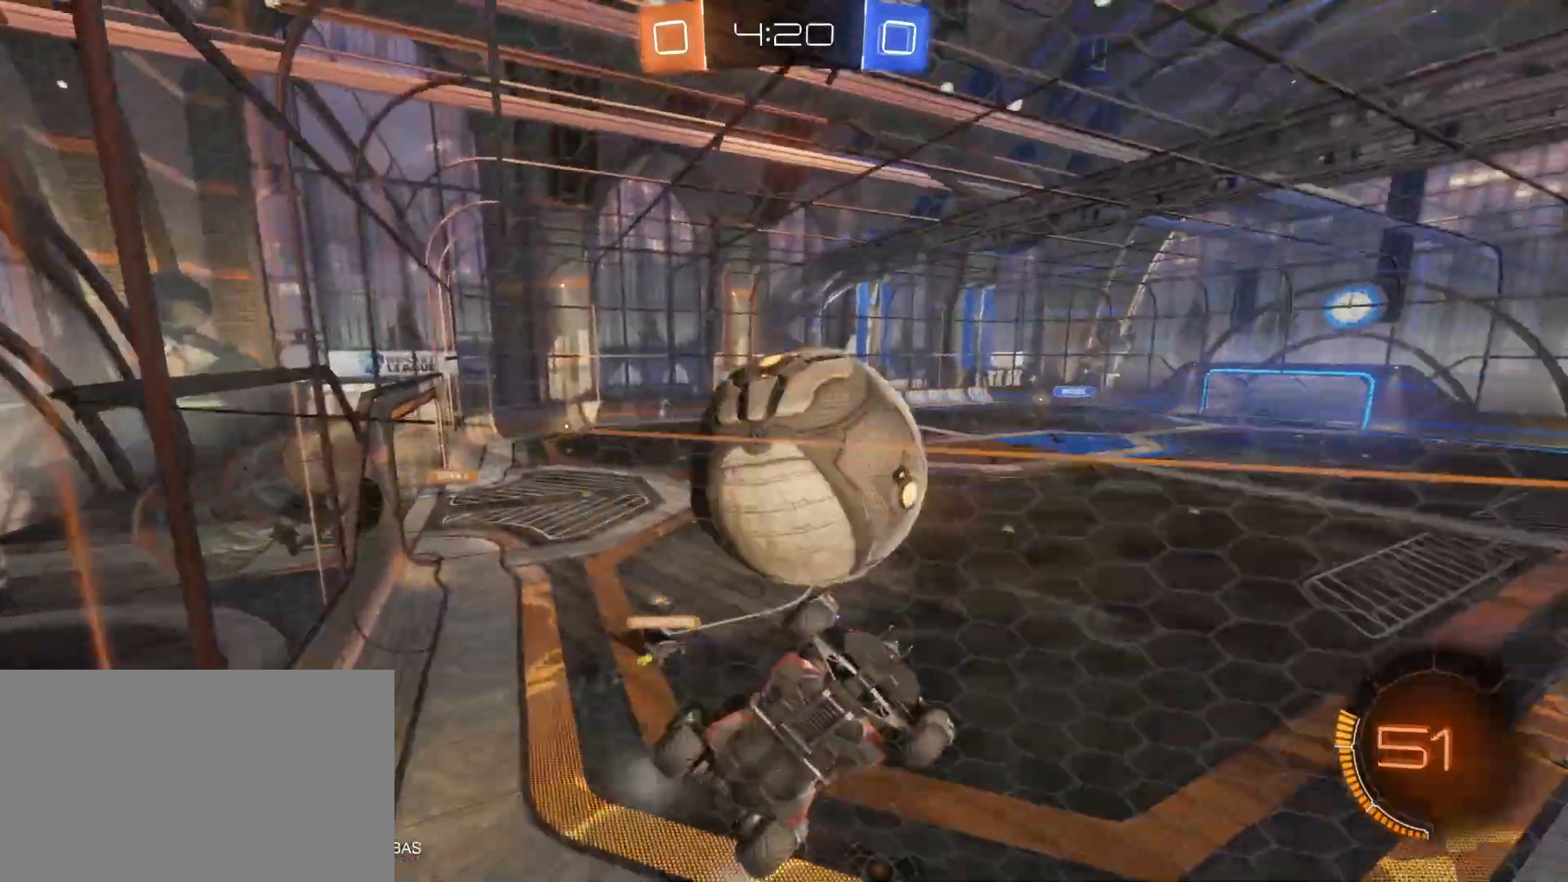
{"keys": ["a", "e", "s"], "mouse": [], "mouse_move": "still", "events": [[83, "w", "down"], [283, "w", "up"], [317, "a", "down"], [317, "mouse_right", "down"], [317, "s", "down"], [367, "e", "down"], [467, "mouse_right", "up"]]}
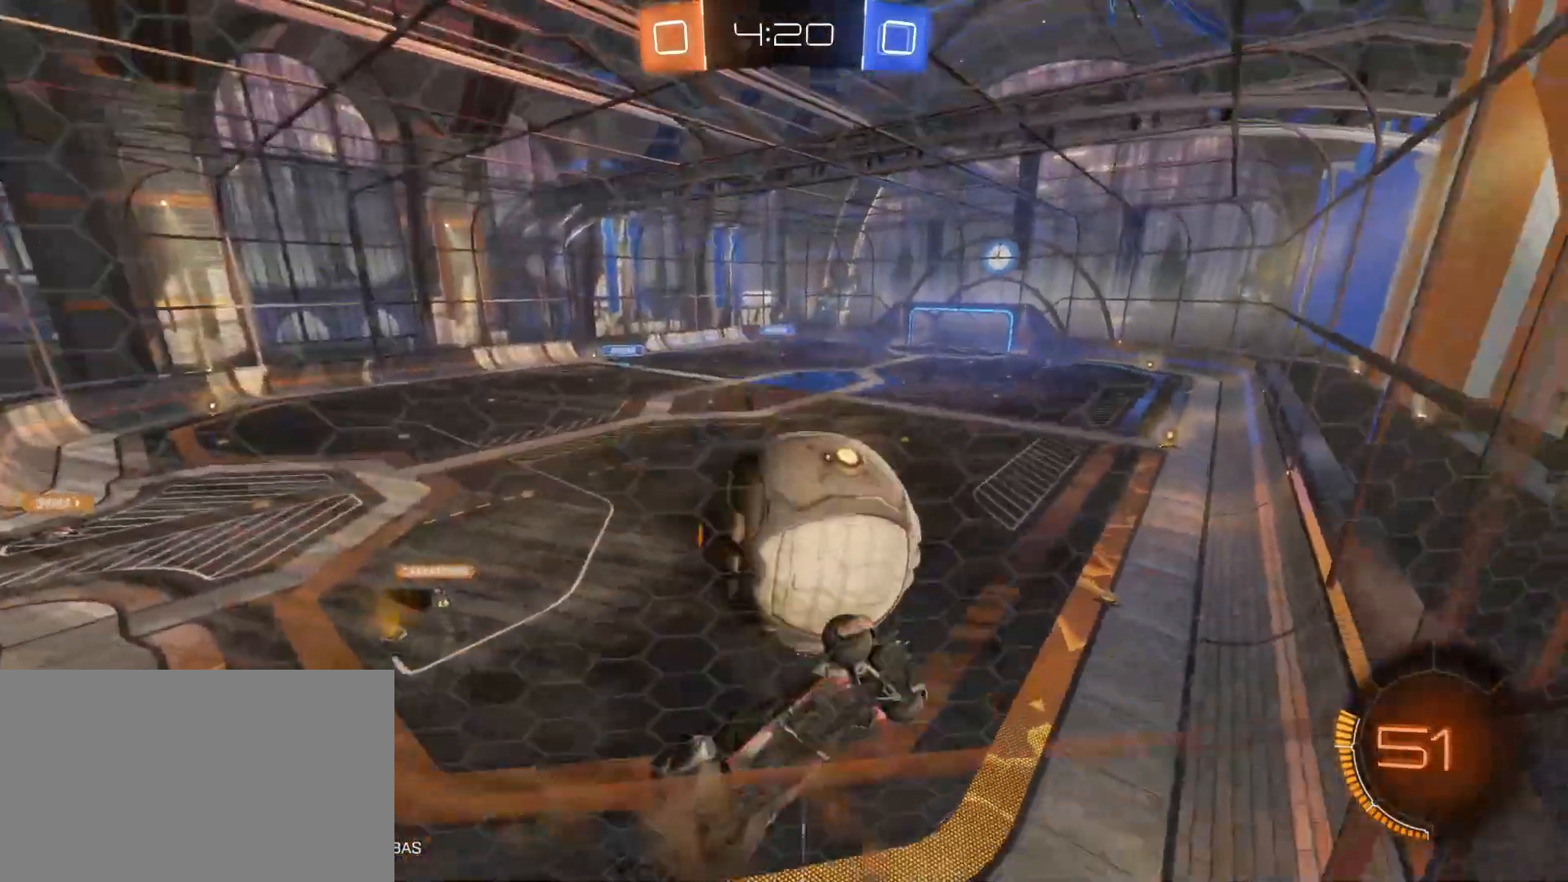
{"keys": ["a", "d", "s"], "mouse": [], "mouse_move": "still", "events": [[67, "s", "up"], [100, "e", "up"], [150, "a", "up"], [150, "mouse_left", "down"], [333, "a", "down"], [333, "s", "down"], [383, "mouse_left", "up"], [433, "d", "down"]]}
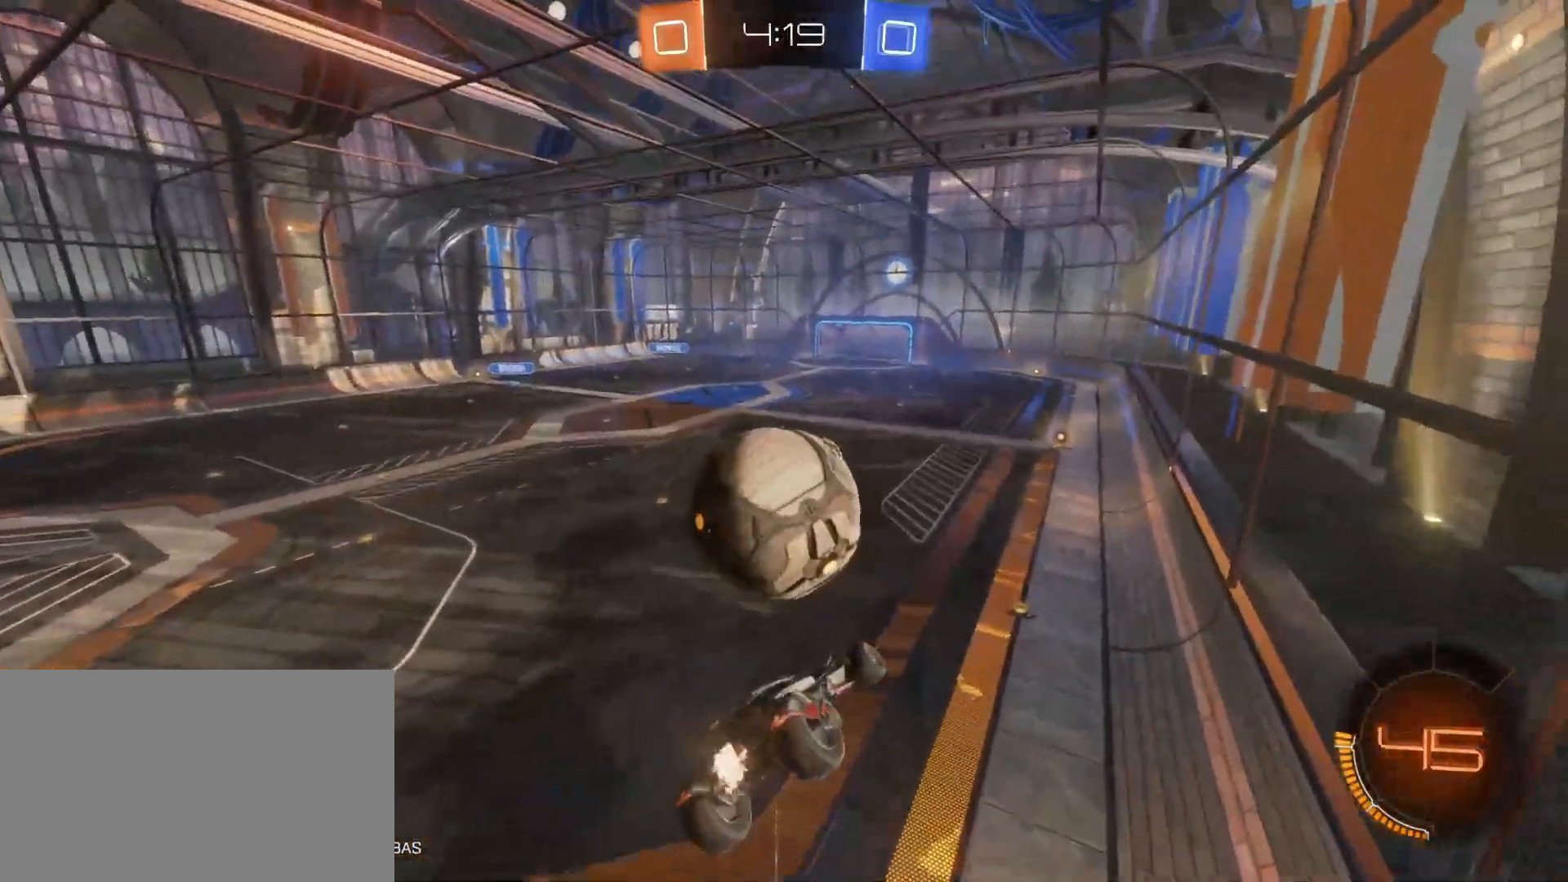
{"keys": ["a", "d", "w"], "mouse": ["left"], "mouse_move": "still", "events": [[67, "a", "up"], [67, "mouse_left", "down"], [67, "s", "up"], [267, "mouse_left", "up"], [317, "d", "up"], [350, "a", "down"], [350, "w", "down"], [450, "d", "down"], [450, "mouse_left", "down"]]}
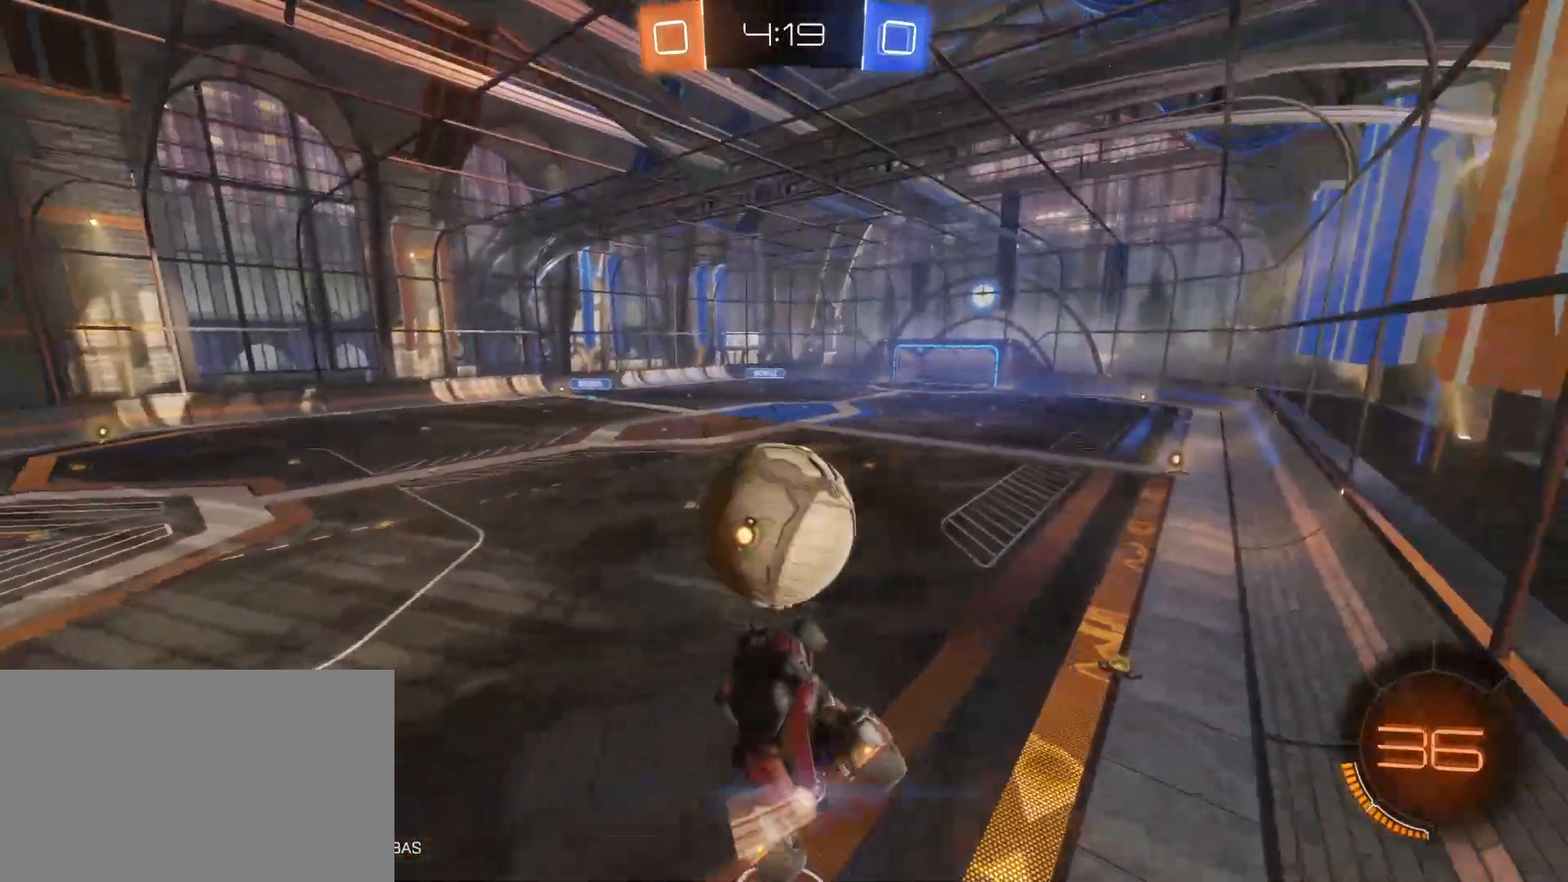
{"keys": [], "mouse": ["left"], "mouse_move": "still", "events": [[50, "a", "up"], [50, "d", "up"], [50, "mouse_left", "up"], [50, "w", "up"], [367, "d", "down"], [367, "mouse_left", "down"], [367, "s", "down"], [467, "d", "up"], [467, "s", "up"]]}
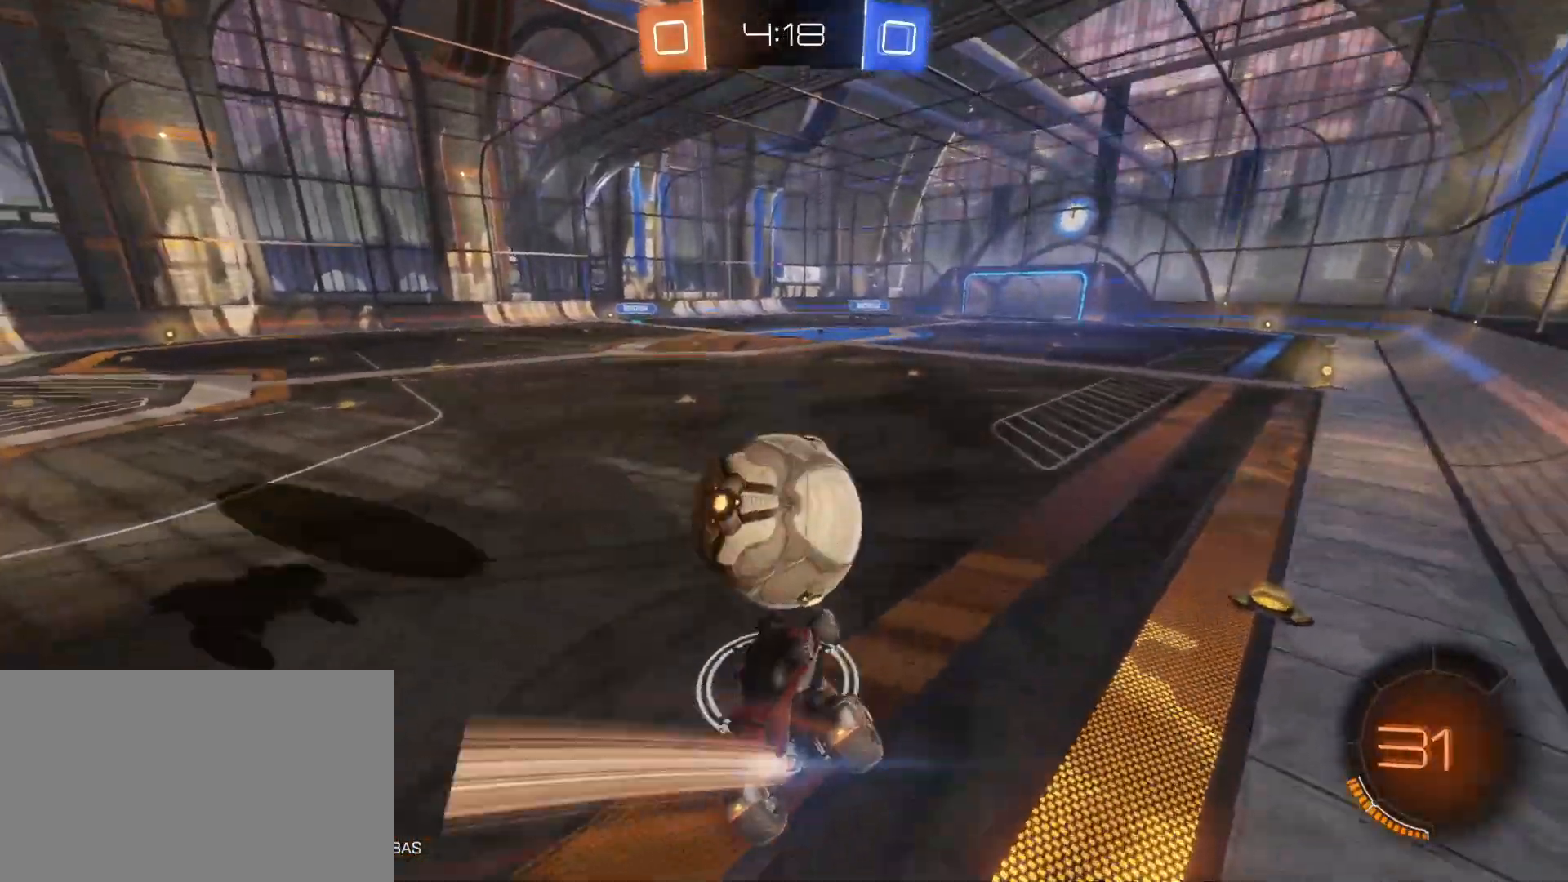
{"keys": ["a", "s"], "mouse": [], "mouse_move": "still", "events": [[300, "a", "down"], [300, "mouse_left", "up"], [300, "s", "down"], [383, "a", "up"], [383, "d", "down"], [383, "s", "up"], [433, "d", "up"], [433, "s", "down"], [483, "a", "down"]]}
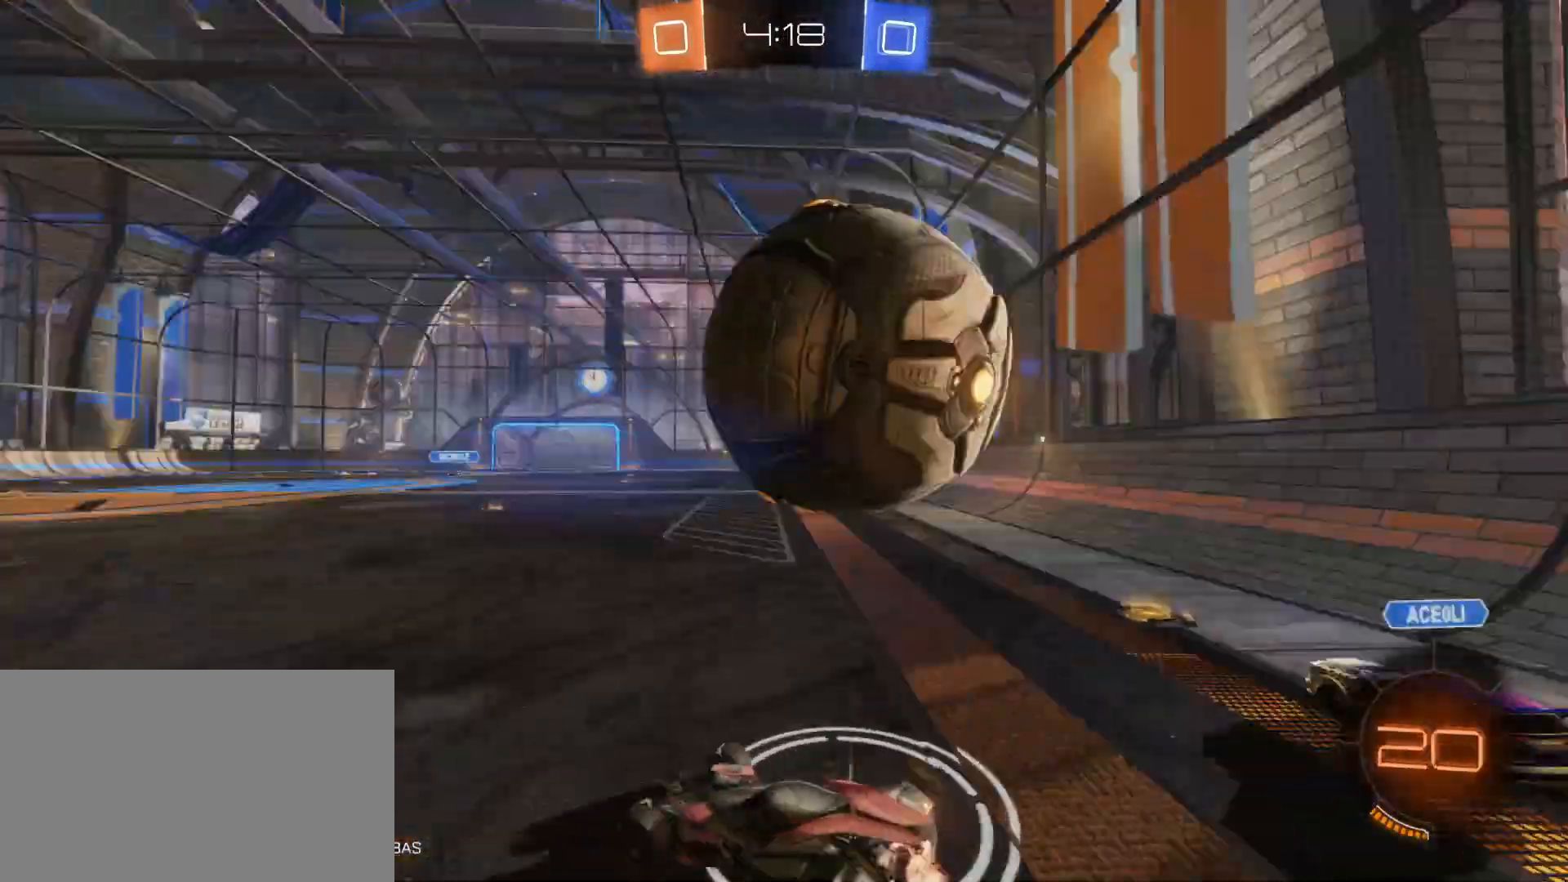
{"keys": ["d", "s"], "mouse": ["right"], "mouse_move": "down-left", "events": [[33, "a", "up"], [83, "d", "down"], [83, "s", "up"], [167, "w", "down"], [267, "d", "up"], [267, "w", "up"], [317, "w", "down"], [350, "d", "down"], [450, "d", "up"], [450, "mouse_right", "down"], [450, "w", "up"], [500, "d", "down"], [500, "s", "down"]]}
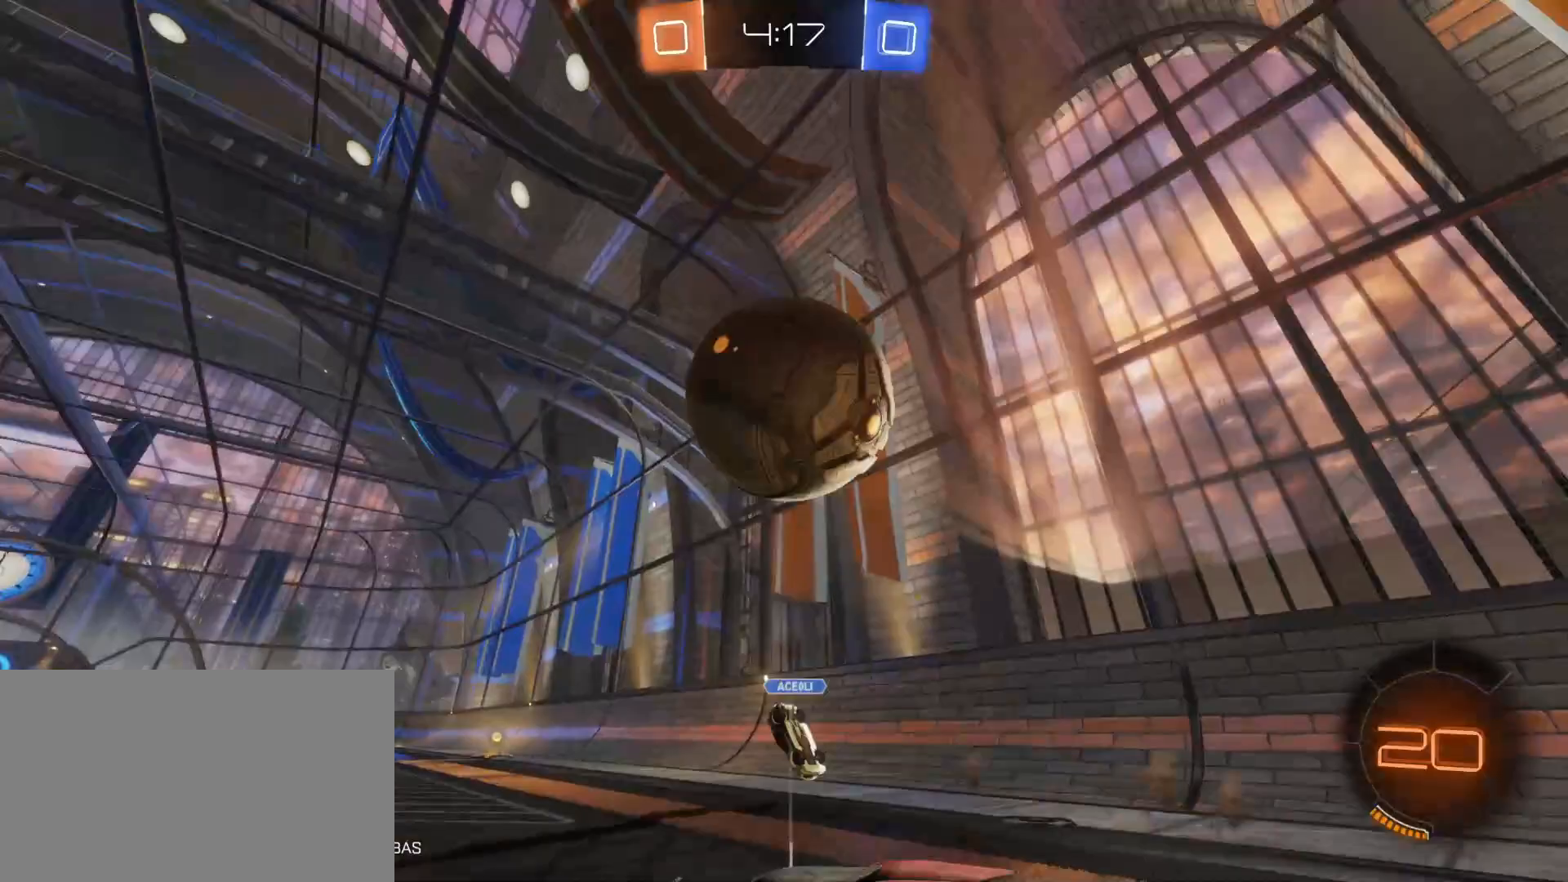
{"keys": ["a", "w"], "mouse": ["left", "right"], "mouse_move": "down", "events": [[50, "q", "down"], [133, "s", "up"], [183, "mouse_left", "down"], [183, "mouse_right", "up"], [183, "q", "up"], [233, "w", "down"], [283, "d", "up"], [317, "d", "down"], [367, "mouse_right", "down"], [467, "a", "down"], [467, "d", "up"]]}
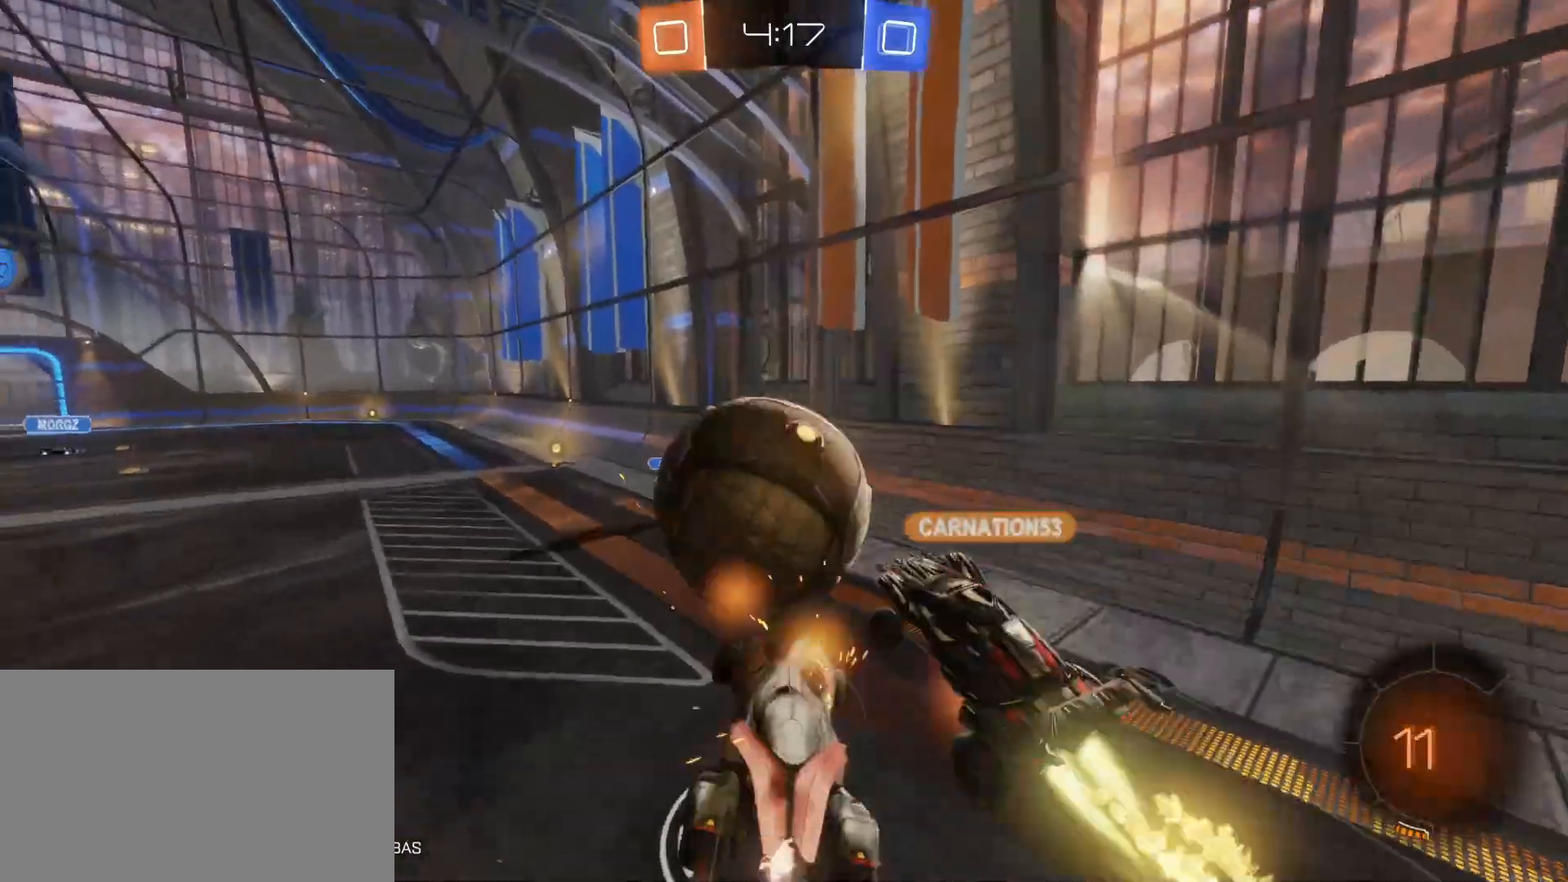
{"keys": ["a"], "mouse": [], "mouse_move": "up", "events": [[250, "a", "up"], [250, "mouse_left", "up"], [250, "mouse_right", "up"], [250, "w", "up"], [483, "a", "down"]]}
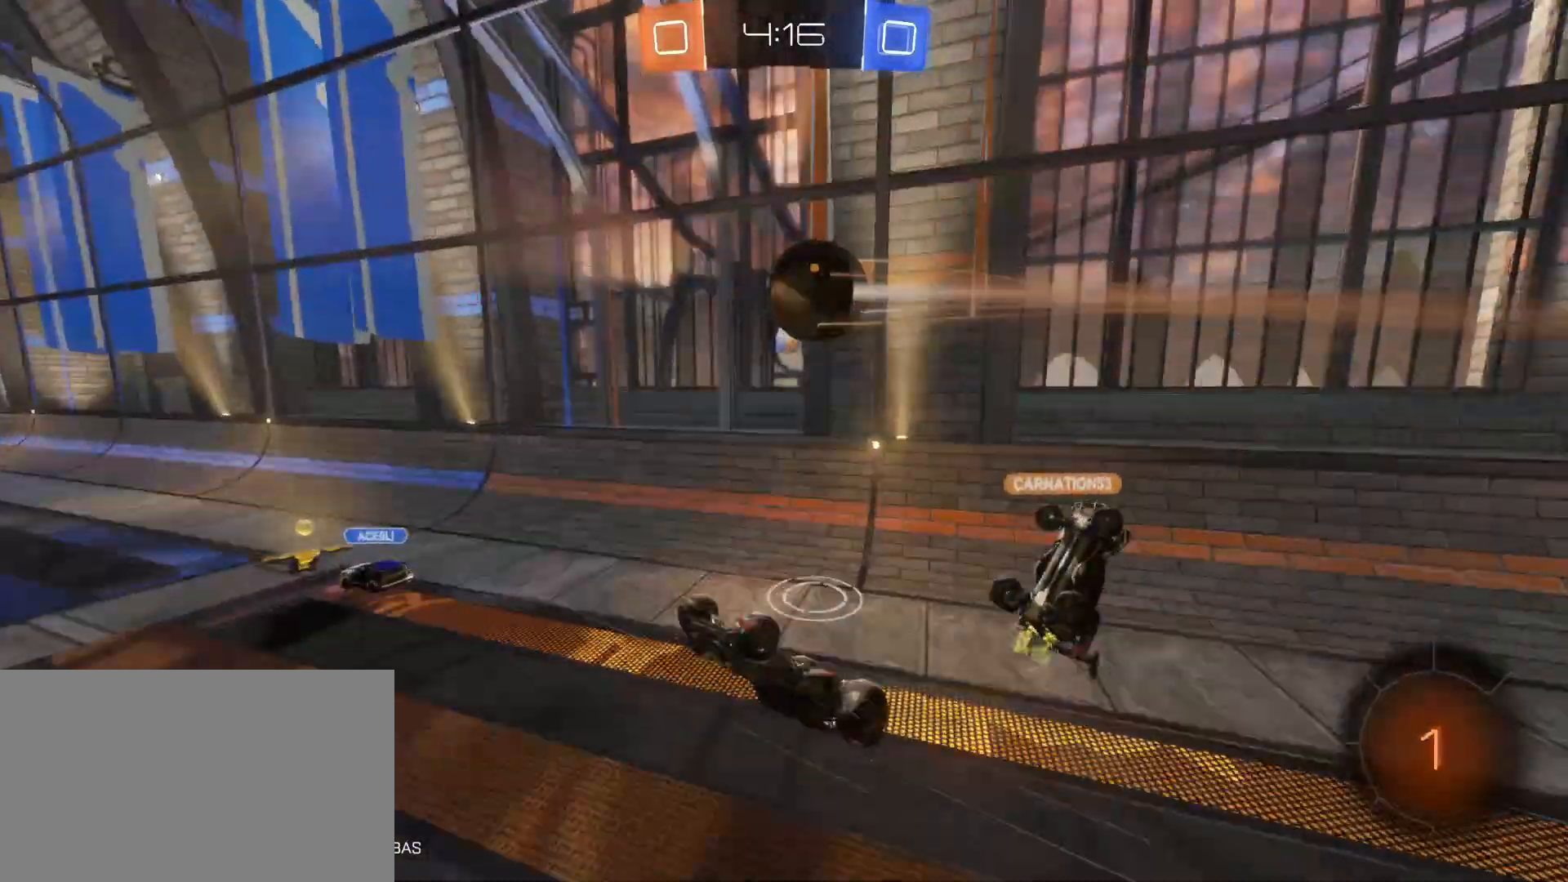
{"keys": [], "mouse": [], "mouse_move": "still", "events": [[167, "a", "up"], [350, "space", "down"], [450, "space", "up"]]}
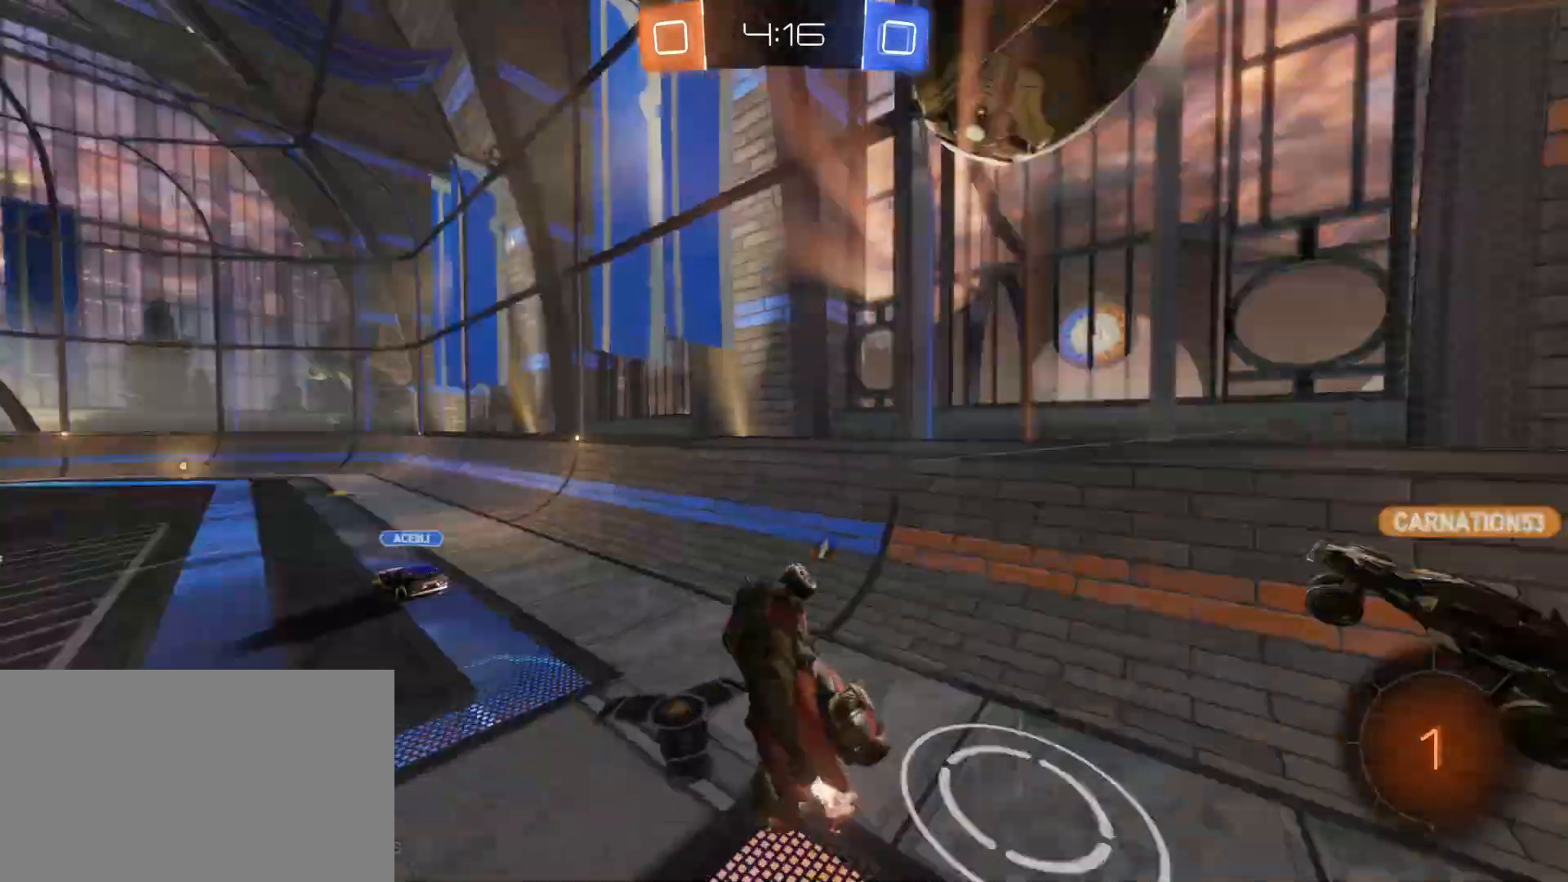
{"keys": ["a", "s"], "mouse": [], "mouse_move": "still", "events": [[250, "a", "down"], [450, "s", "down"]]}
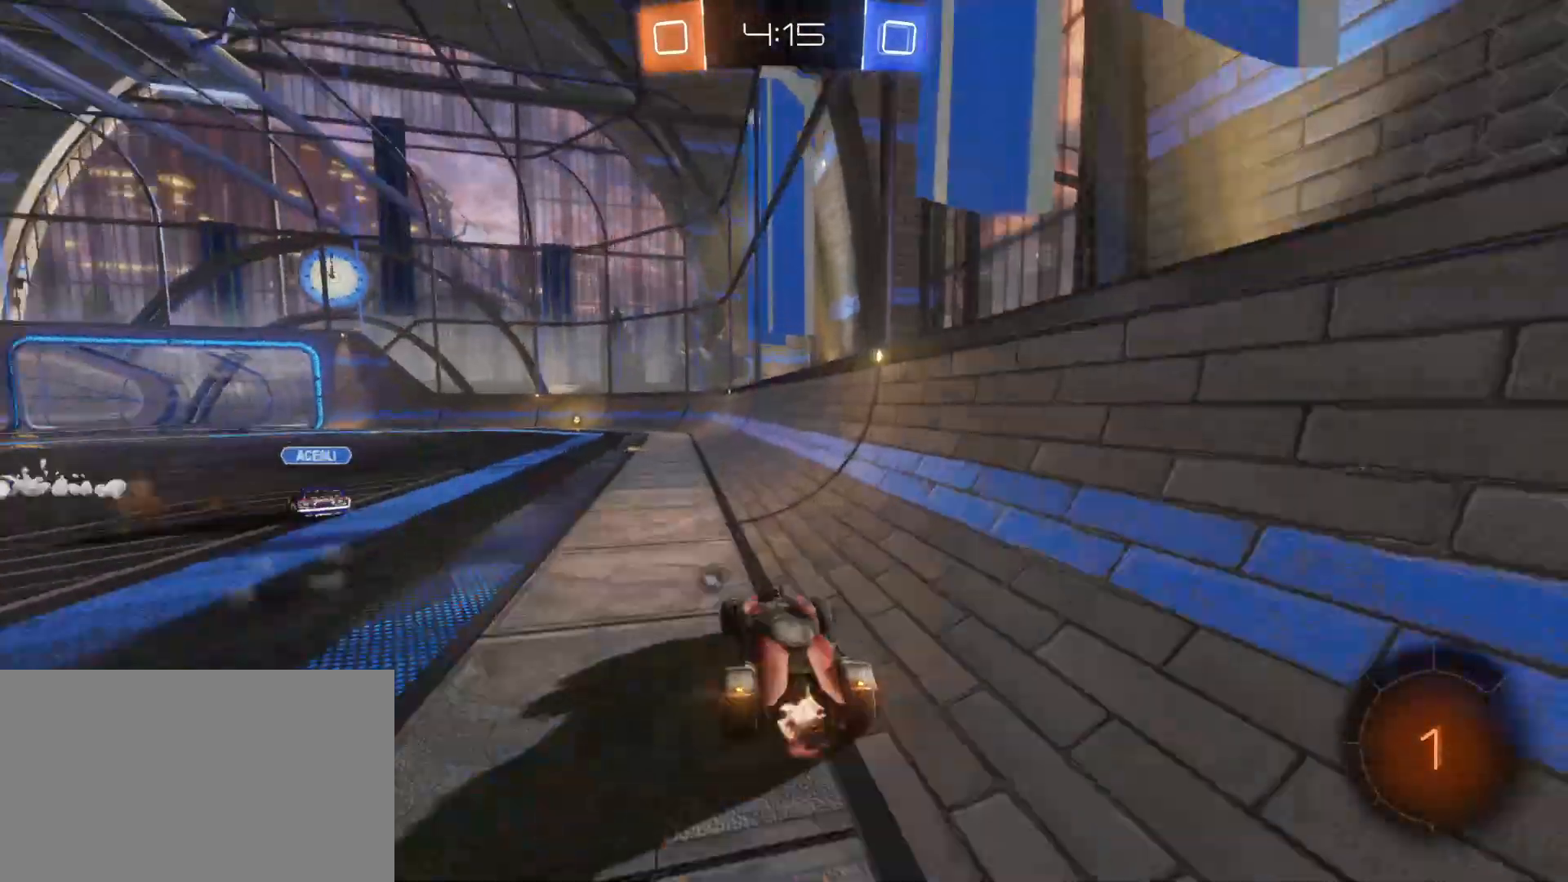
{"keys": ["w"], "mouse": [], "mouse_move": "still", "events": [[67, "s", "up"], [150, "w", "down"], [350, "a", "up"], [400, "w", "up"], [500, "w", "down"]]}
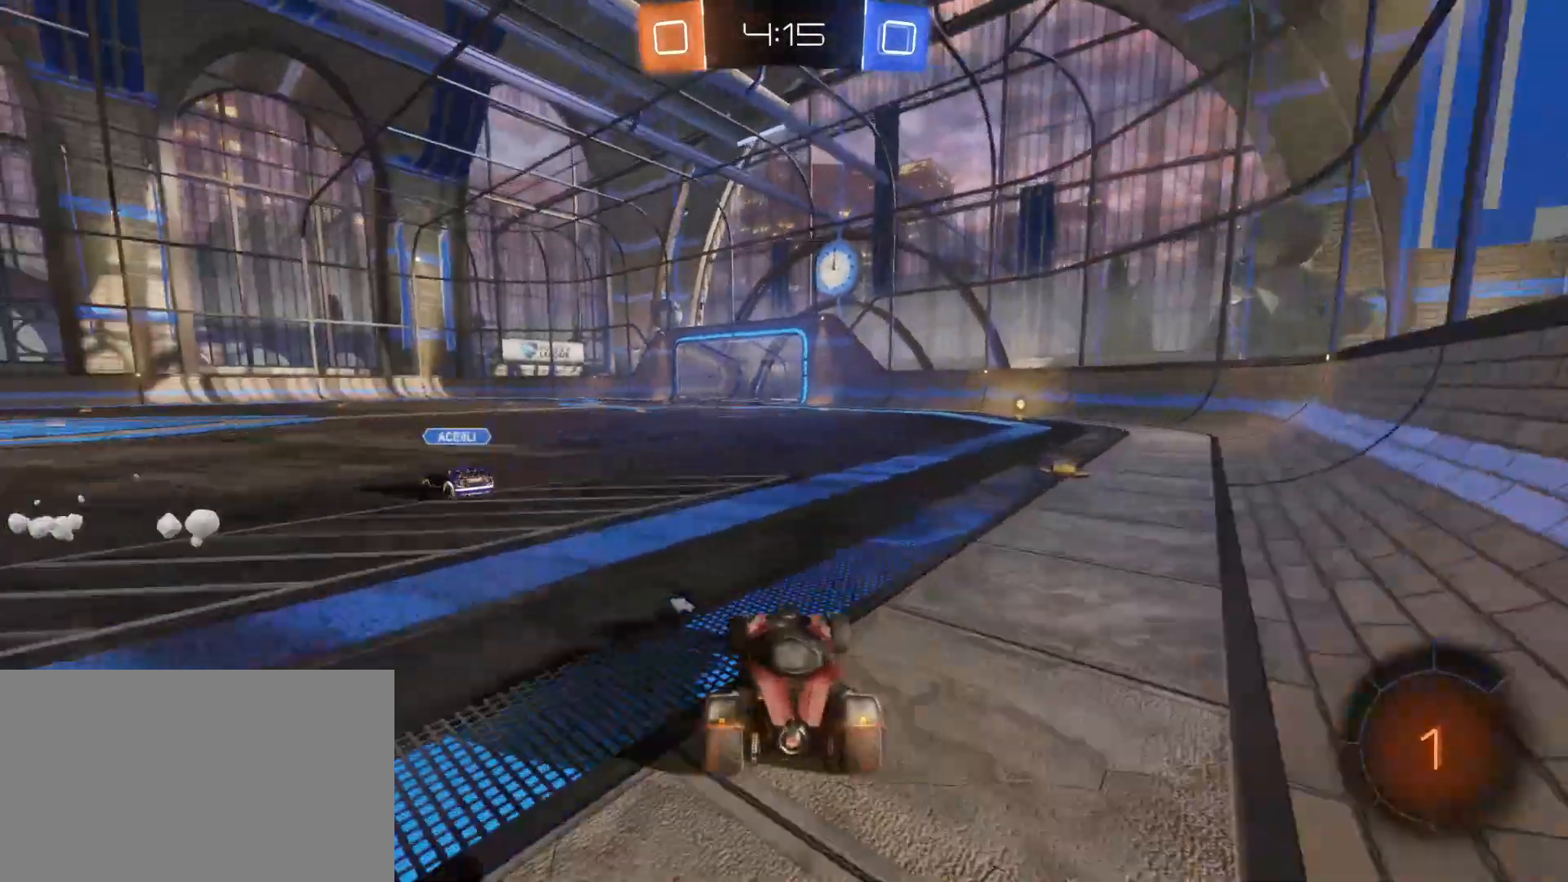
{"keys": ["a", "w"], "mouse": ["left"], "mouse_move": "still", "events": [[50, "a", "down"], [450, "mouse_left", "down"]]}
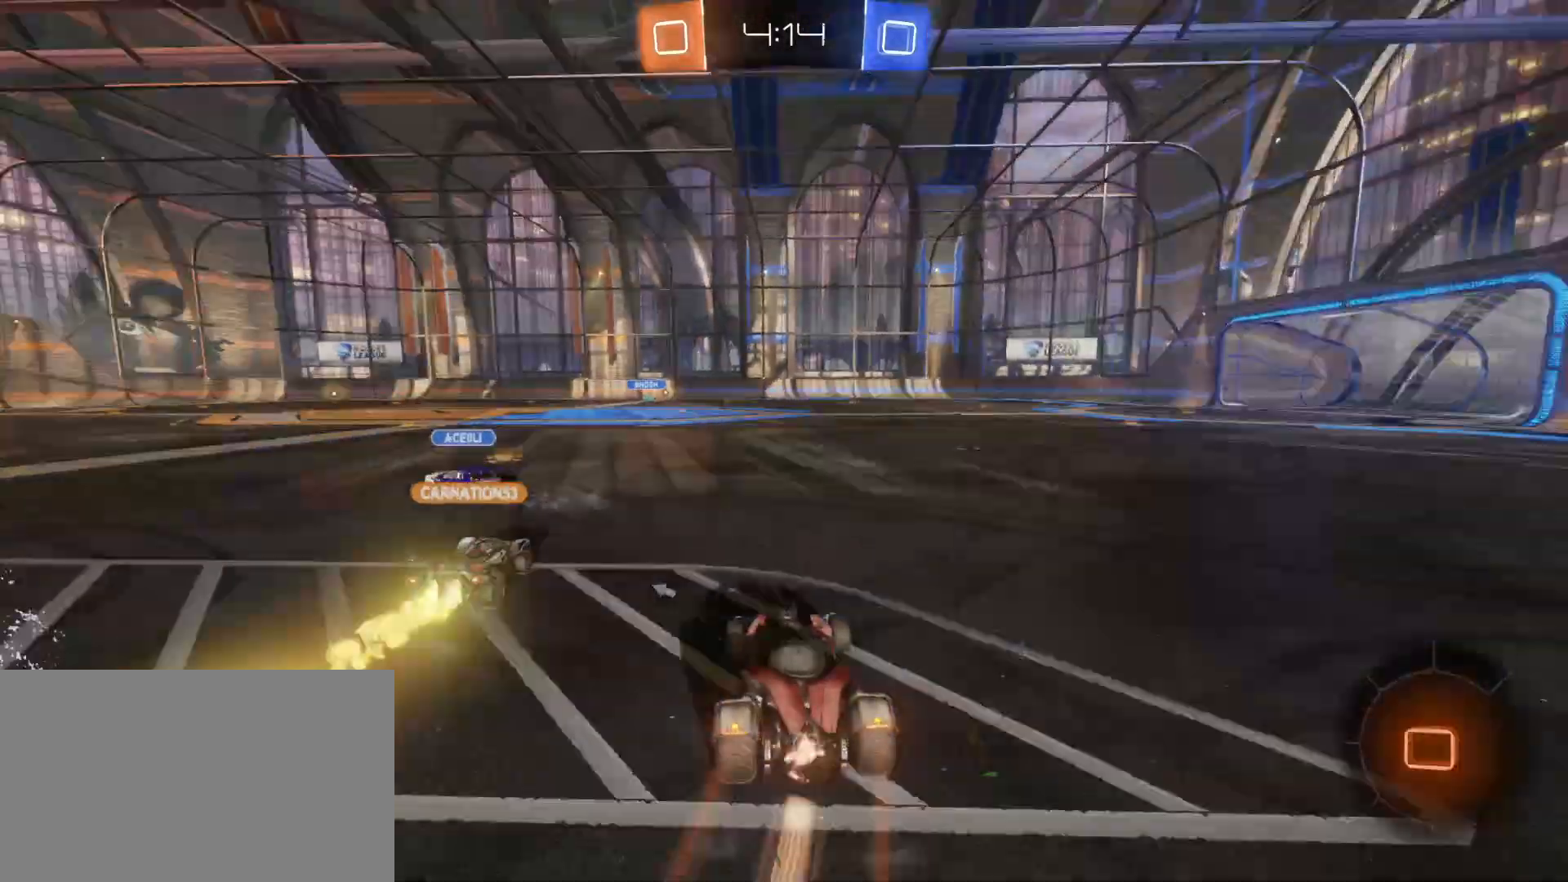
{"keys": ["a", "w"], "mouse": ["left"], "mouse_move": "still", "events": []}